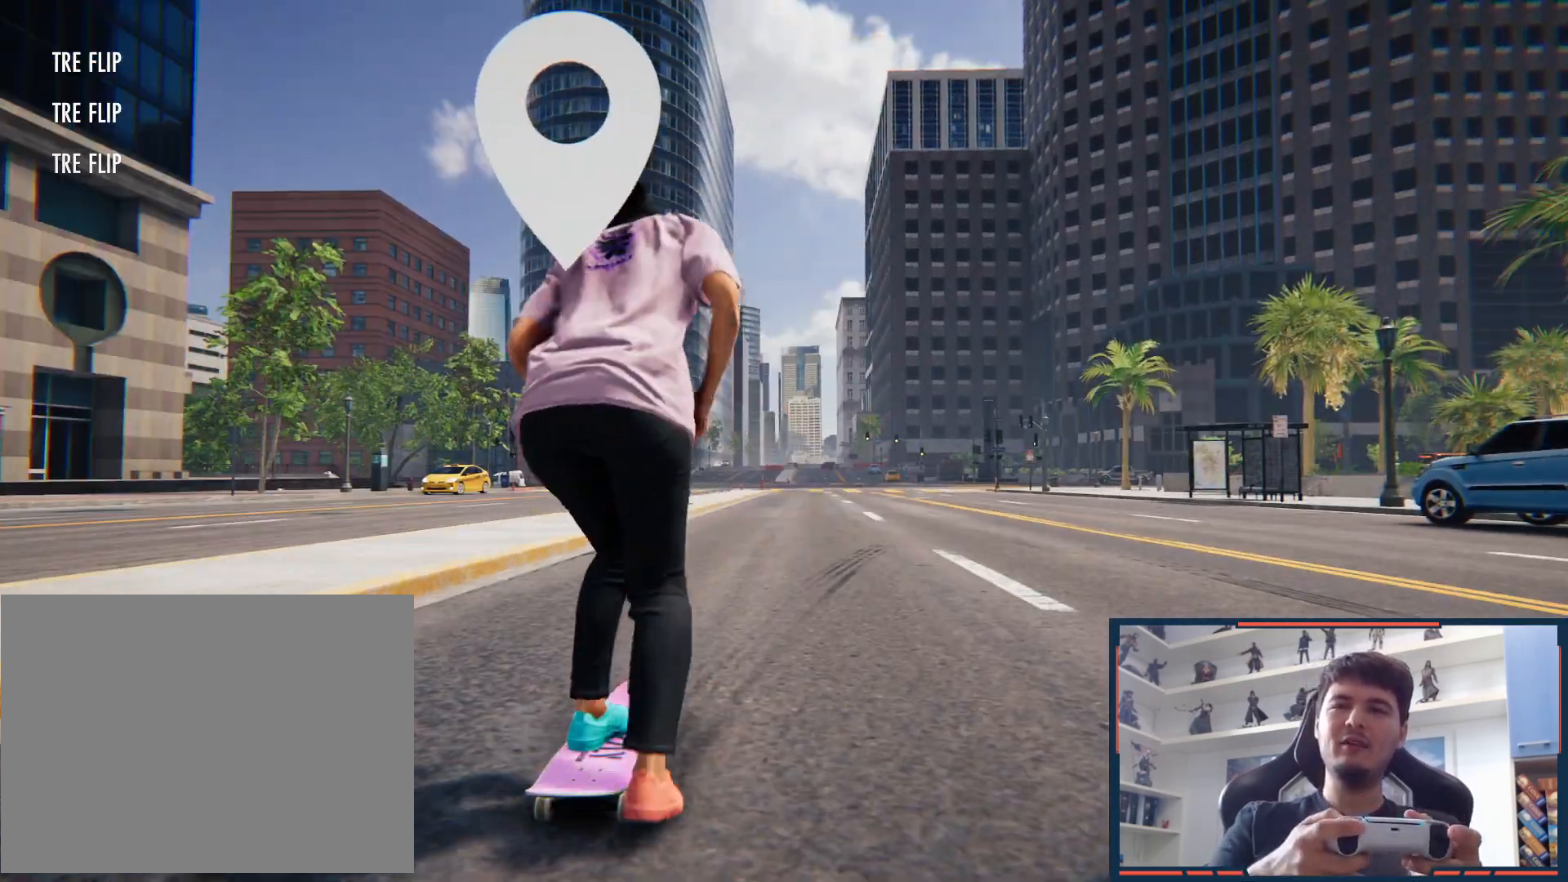
Gameplay with a controller (Xbox layout); each line is a JSON object with the inputs held at the frame after it (dt_ms = milliseconds from this image to that frame). "button_events" lists button changes between this image and that frame as [ms after this image, input, new state], when the widget could be followed in between (sticks are given only as held states). Not read: HOME L3 R3.
{"dt_ms": 500, "buttons": [], "left_stick": "down", "right_stick": "down", "button_events": [[133, "A", "up"]]}
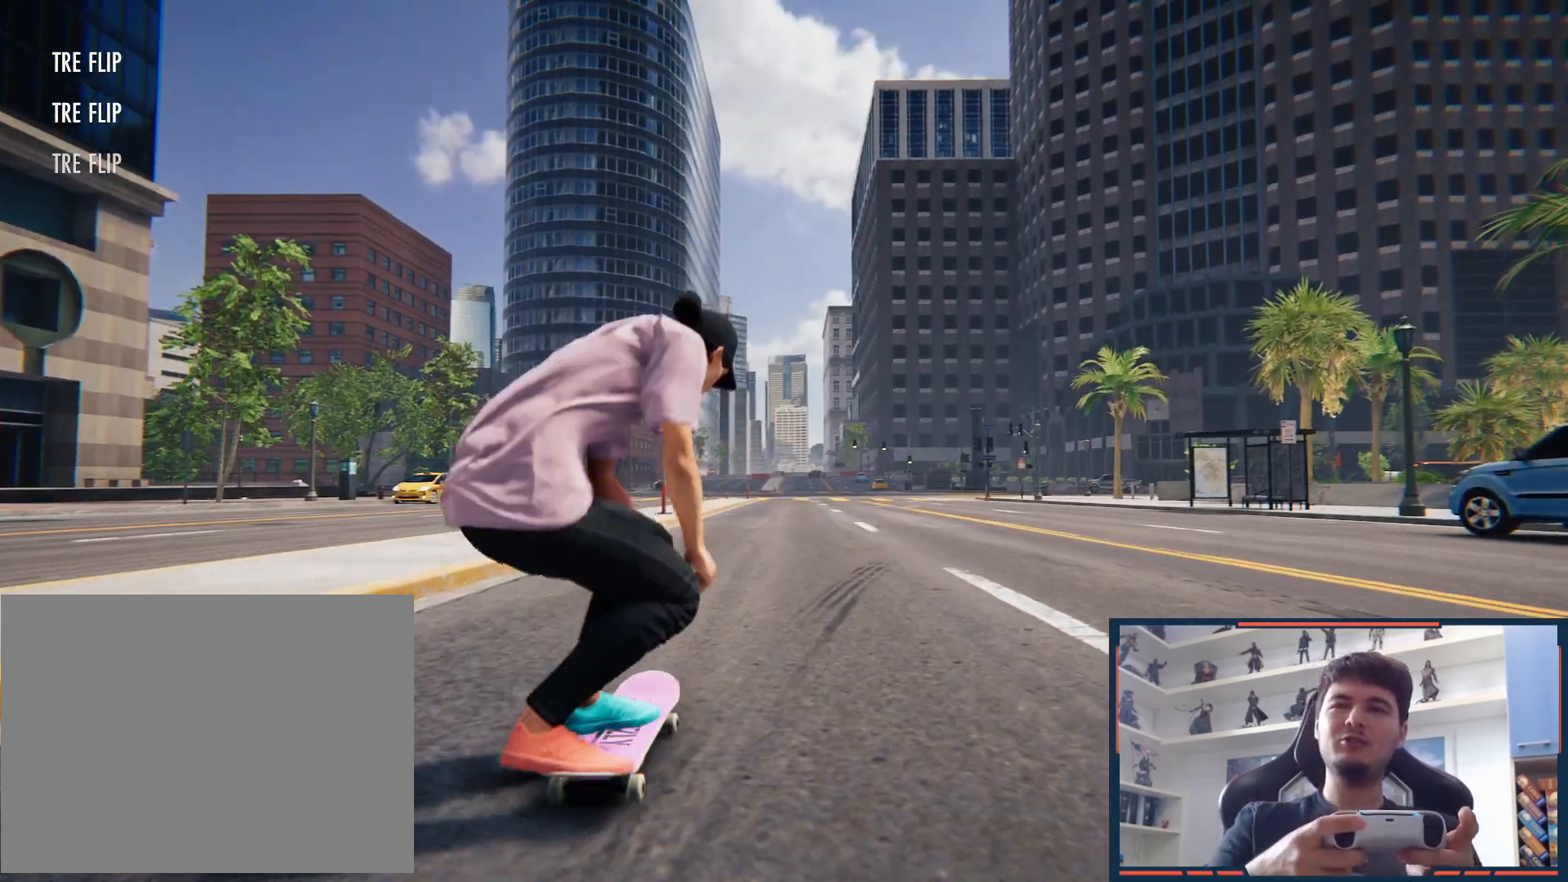
{"dt_ms": 500, "buttons": [], "left_stick": "center", "right_stick": "center", "button_events": []}
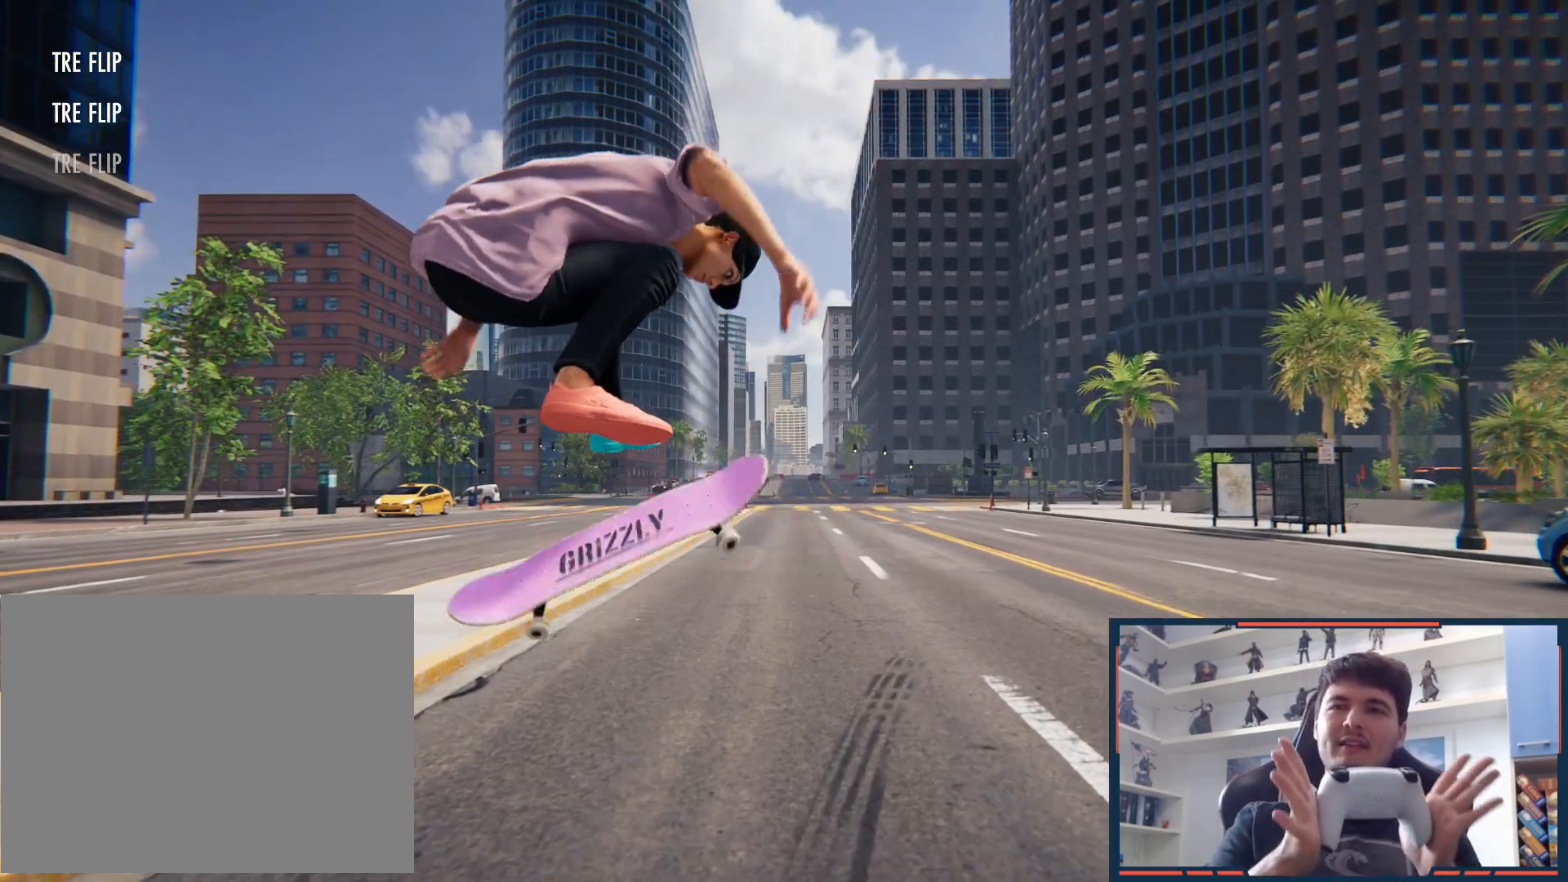
{"dt_ms": 500, "buttons": [], "left_stick": "center", "right_stick": "center", "button_events": []}
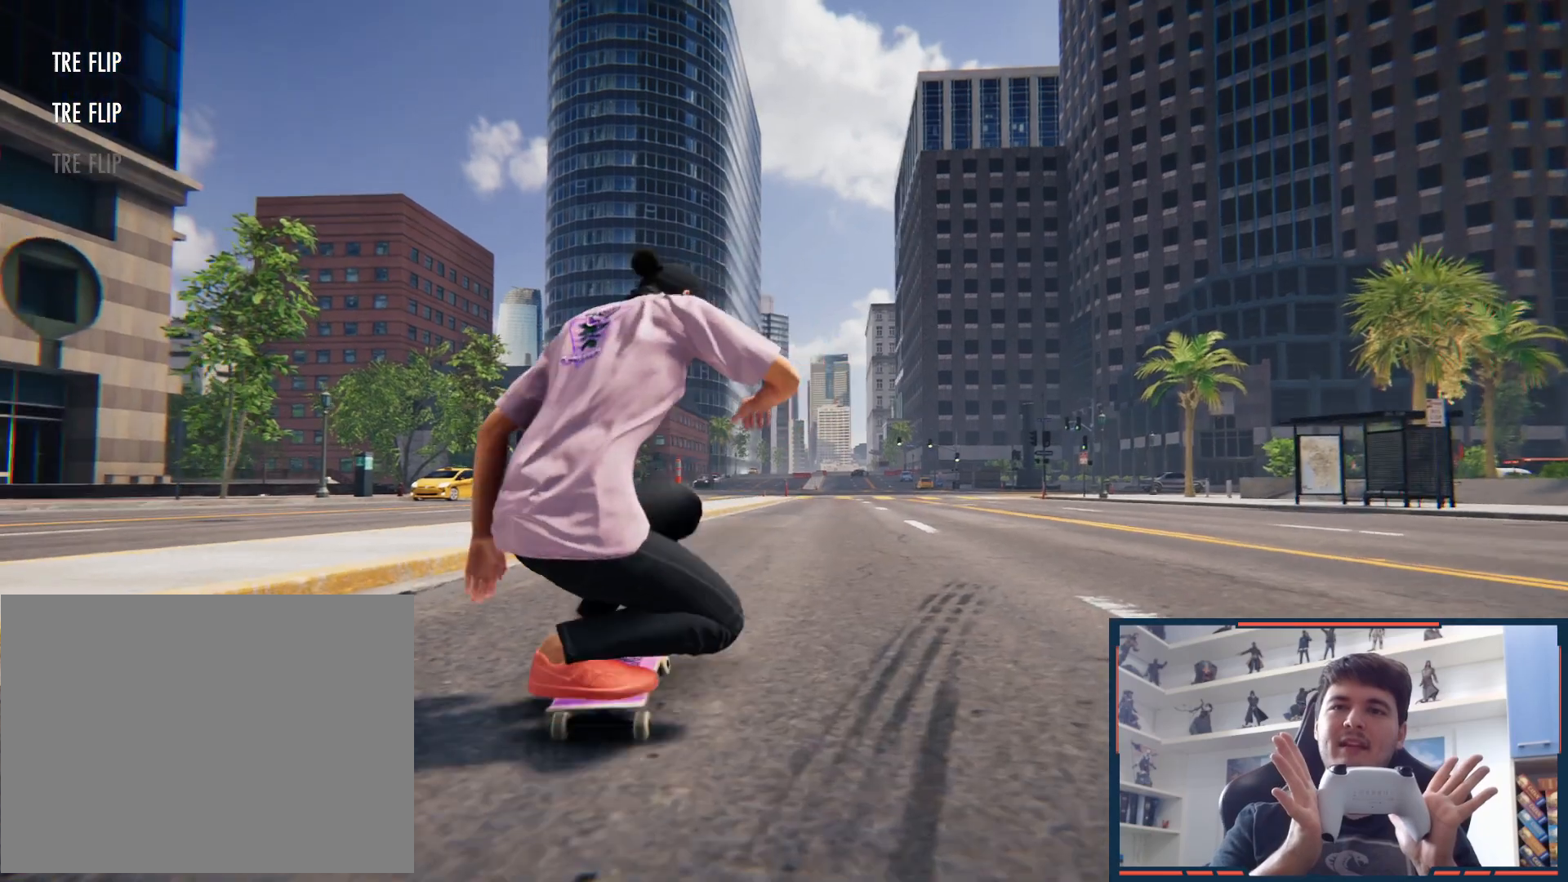
{"dt_ms": 500, "buttons": [], "left_stick": "center", "right_stick": "center", "button_events": []}
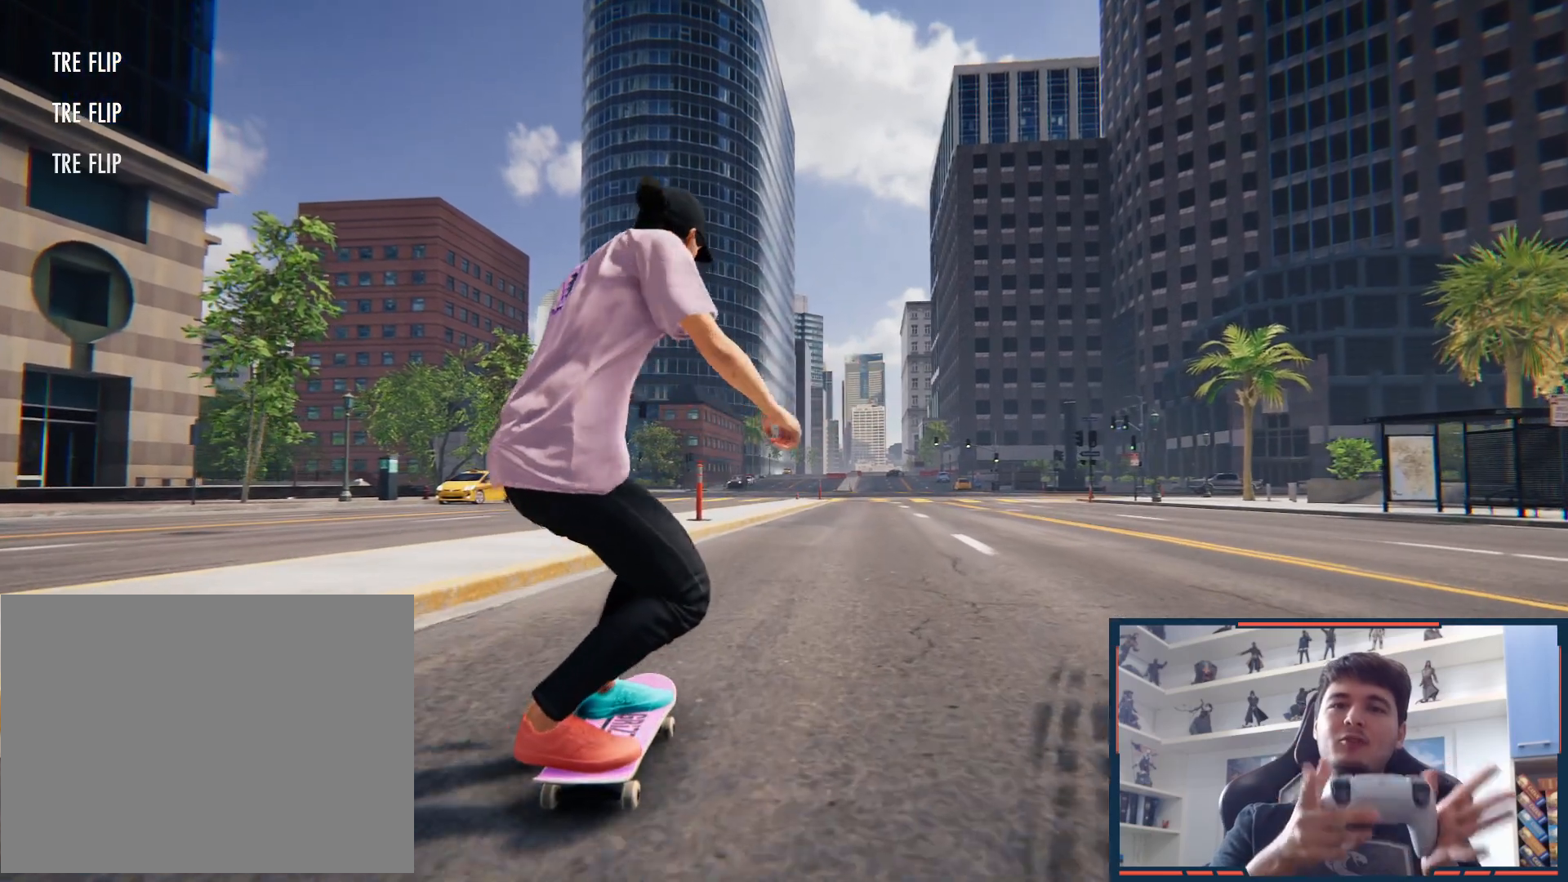
{"dt_ms": 500, "buttons": [], "left_stick": "center", "right_stick": "center", "button_events": []}
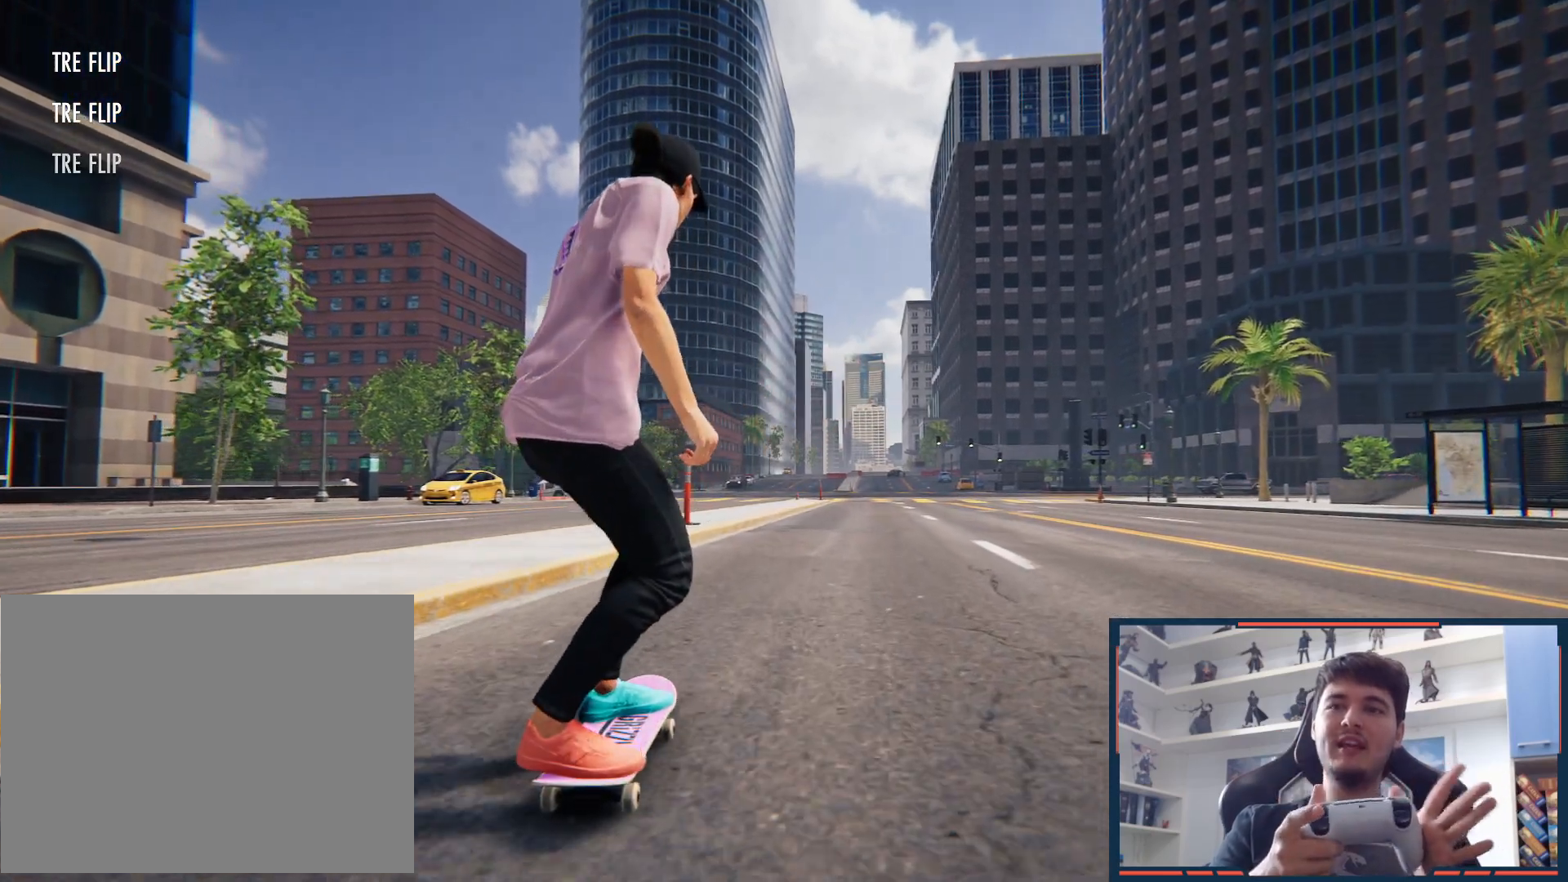
{"dt_ms": 500, "buttons": [], "left_stick": "center", "right_stick": "center", "button_events": []}
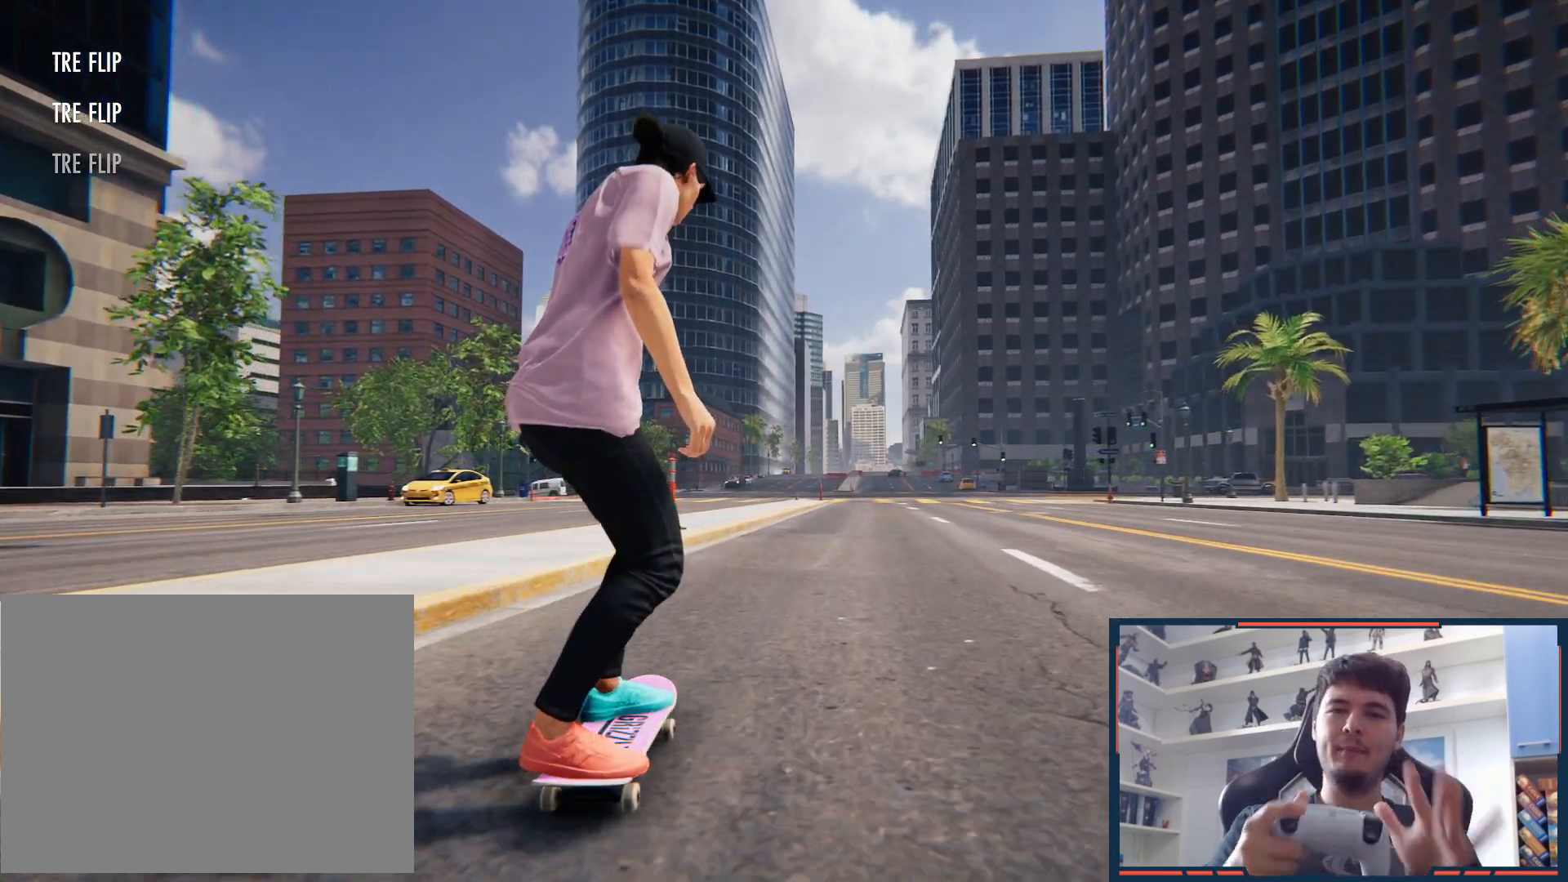
{"dt_ms": 500, "buttons": [], "left_stick": "center", "right_stick": "center", "button_events": []}
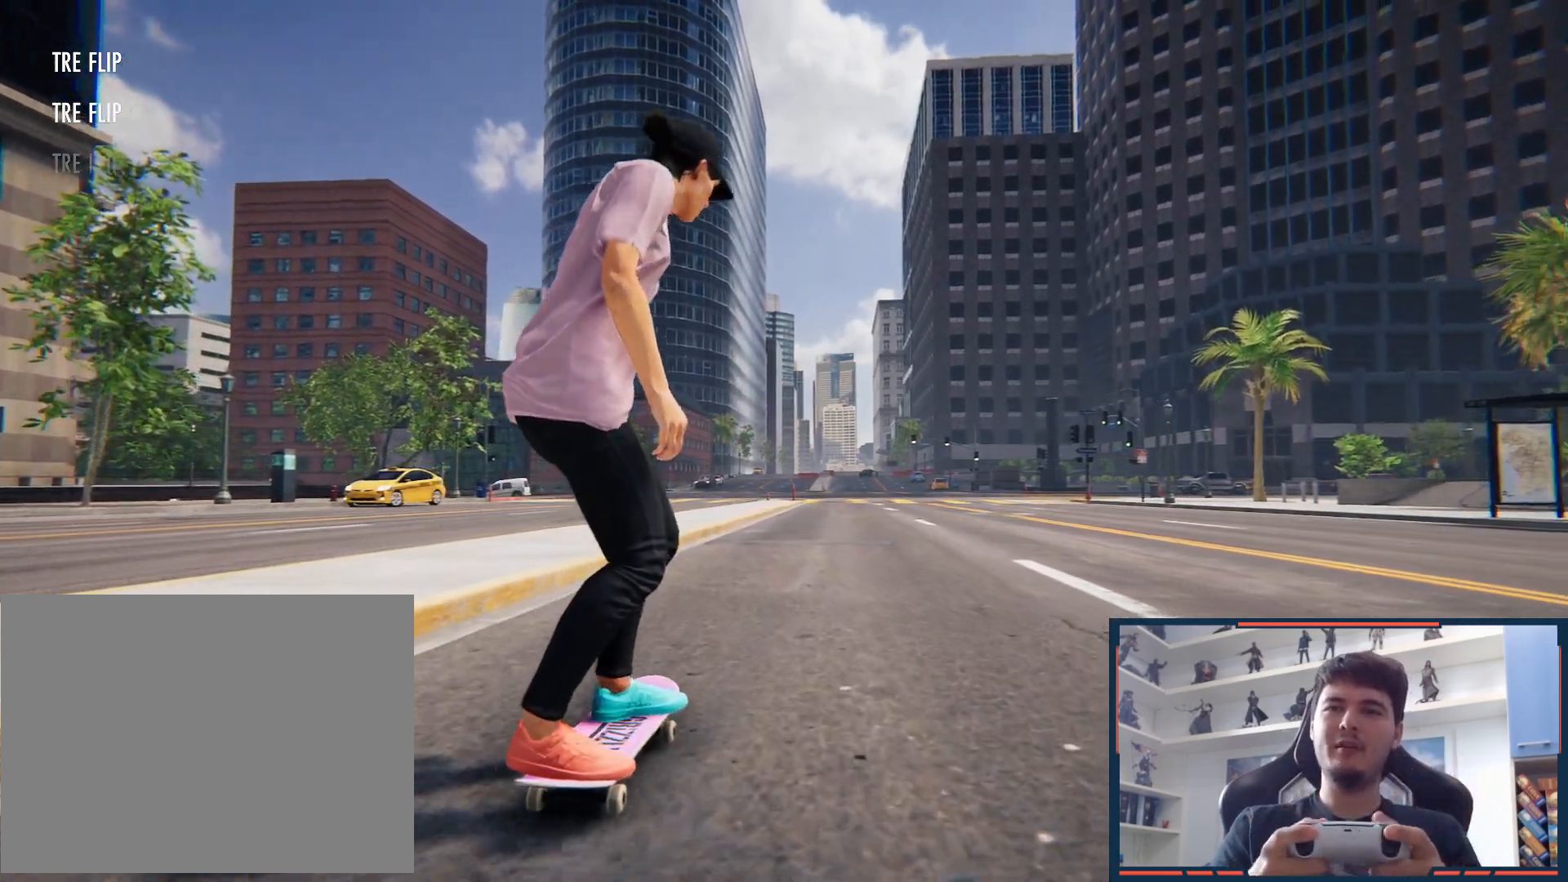
{"dt_ms": 500, "buttons": [], "left_stick": "center", "right_stick": "center", "button_events": [[133, "X", "down"], [350, "X", "up"]]}
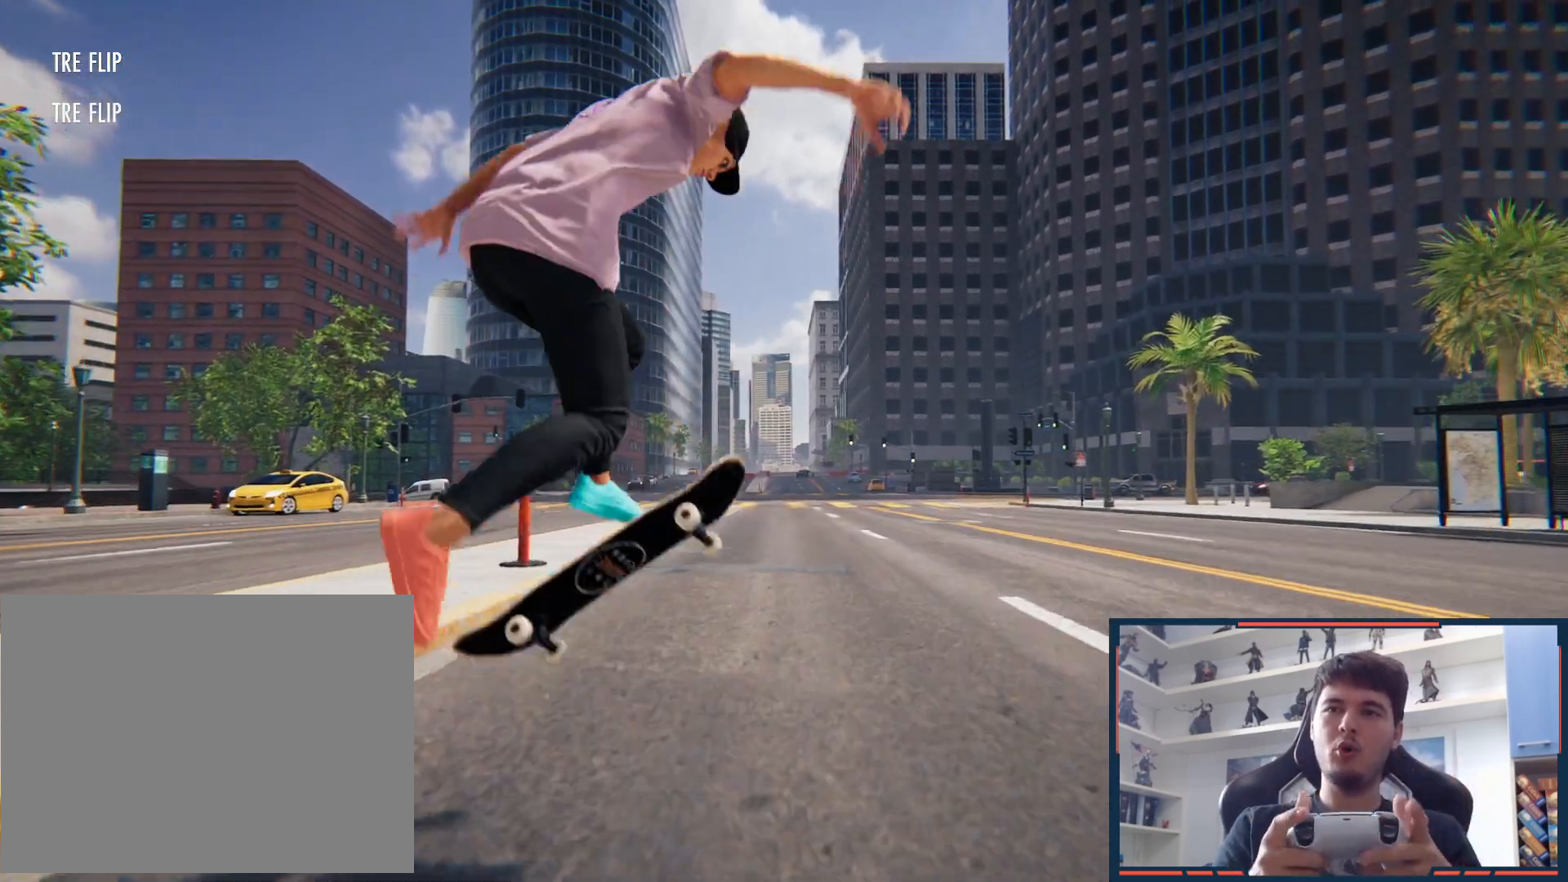
{"dt_ms": 500, "buttons": [], "left_stick": "center", "right_stick": "center", "button_events": []}
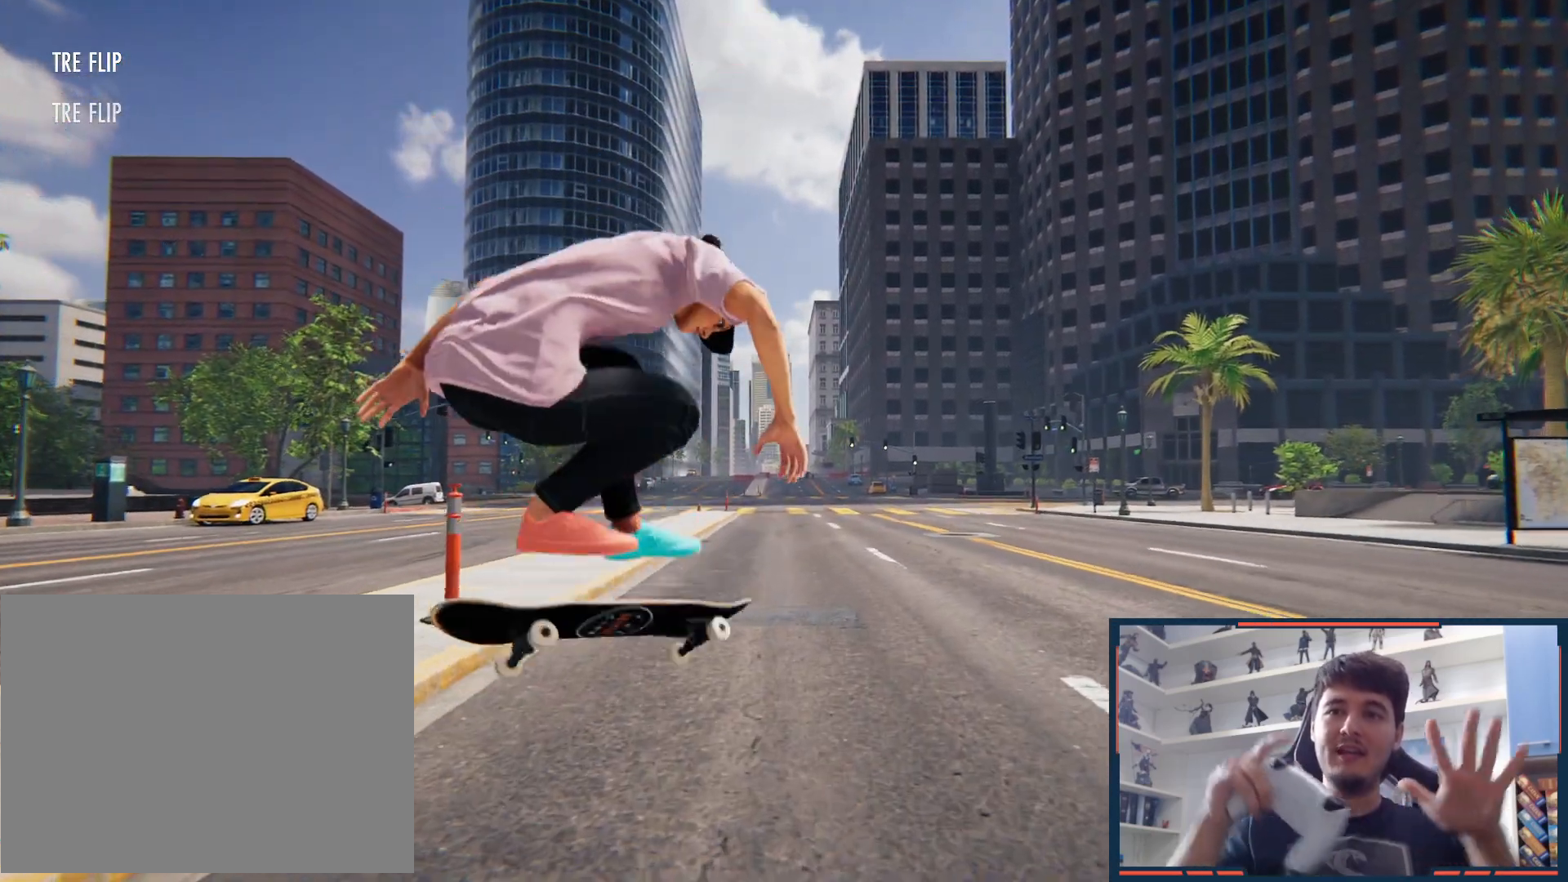
{"dt_ms": 500, "buttons": [], "left_stick": "center", "right_stick": "center", "button_events": []}
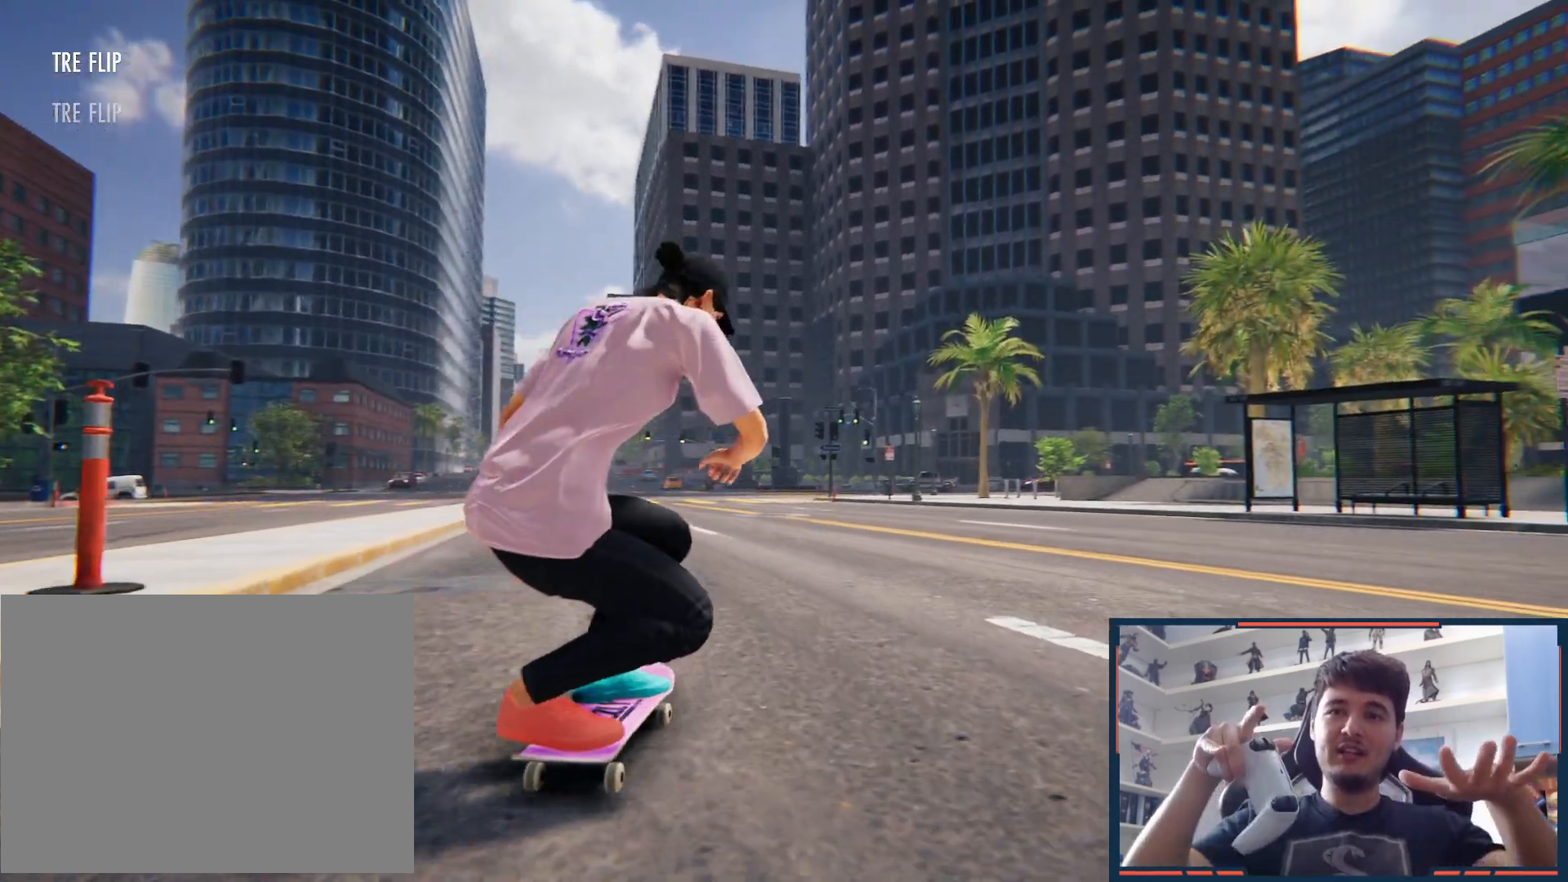
{"dt_ms": 500, "buttons": [], "left_stick": "center", "right_stick": "center", "button_events": []}
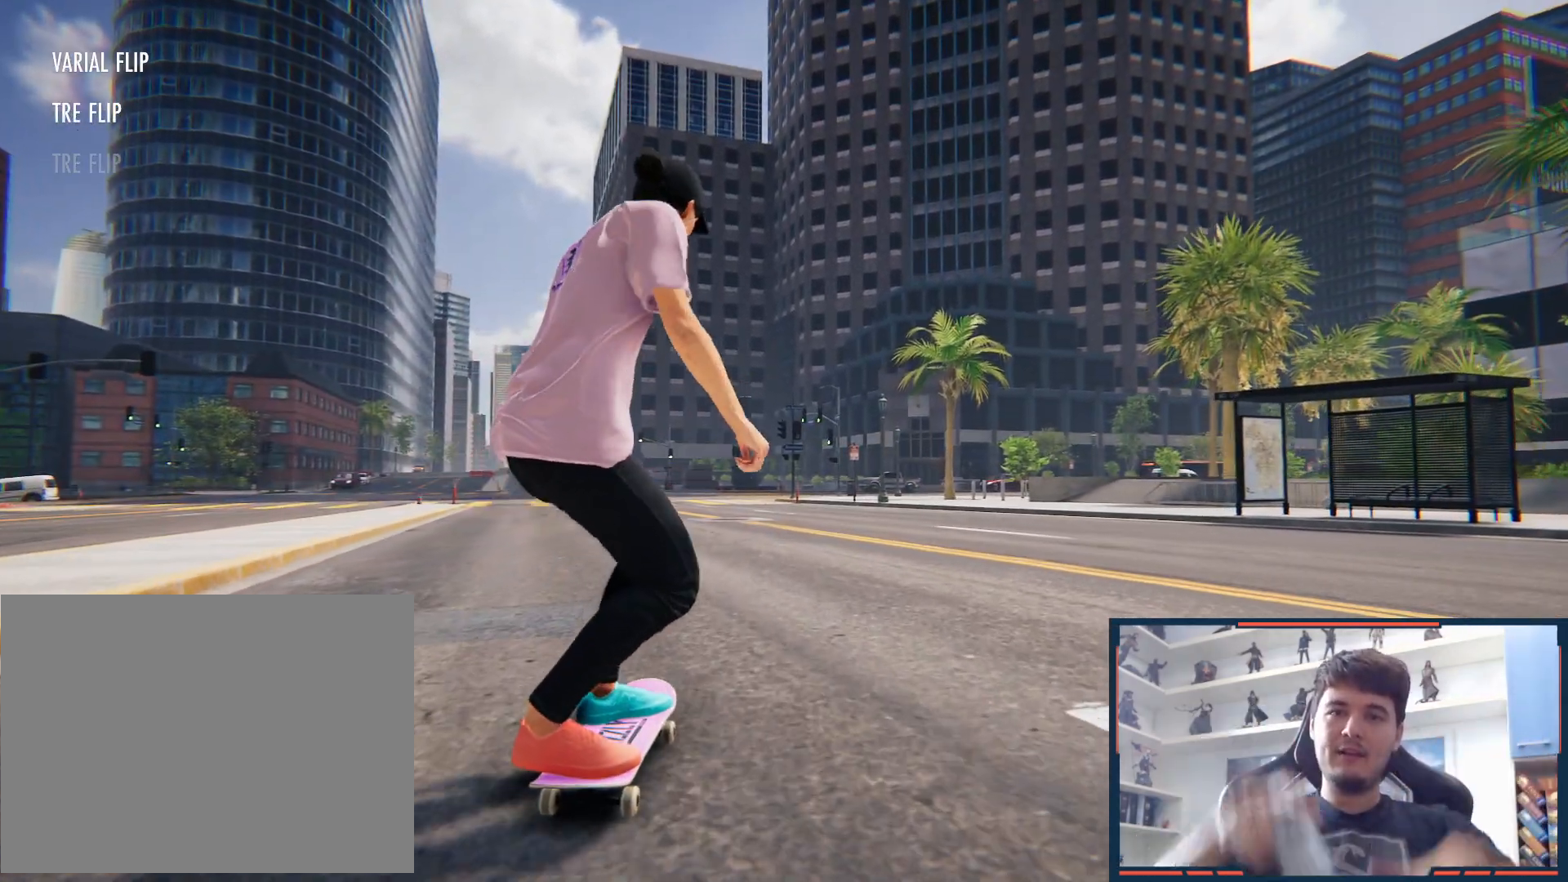
{"dt_ms": 500, "buttons": [], "left_stick": "center", "right_stick": "center", "button_events": []}
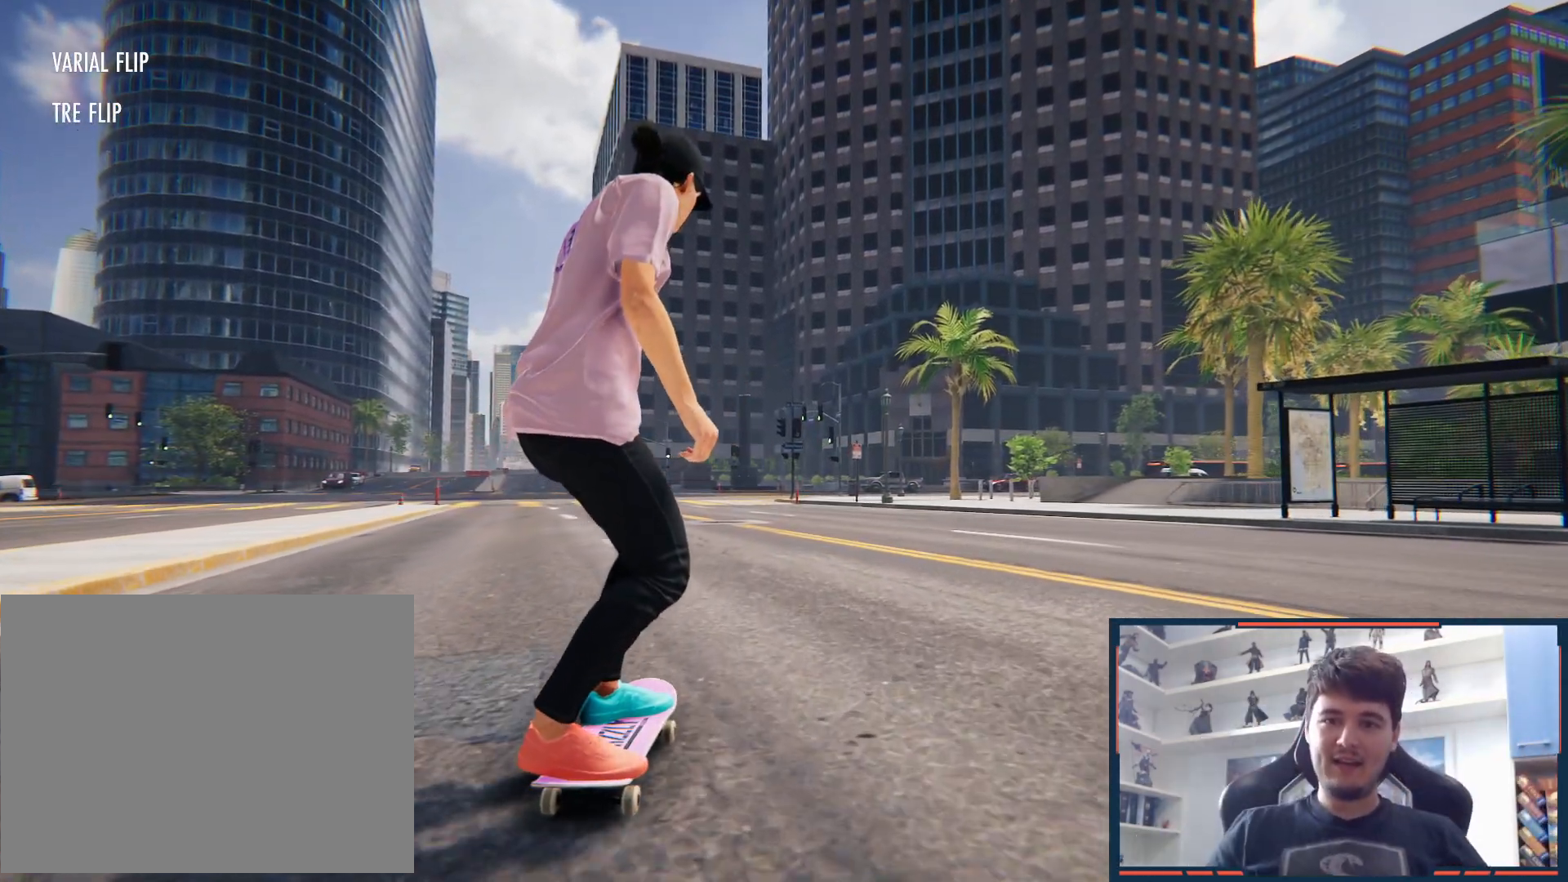
{"dt_ms": 500, "buttons": [], "left_stick": "center", "right_stick": "center", "button_events": []}
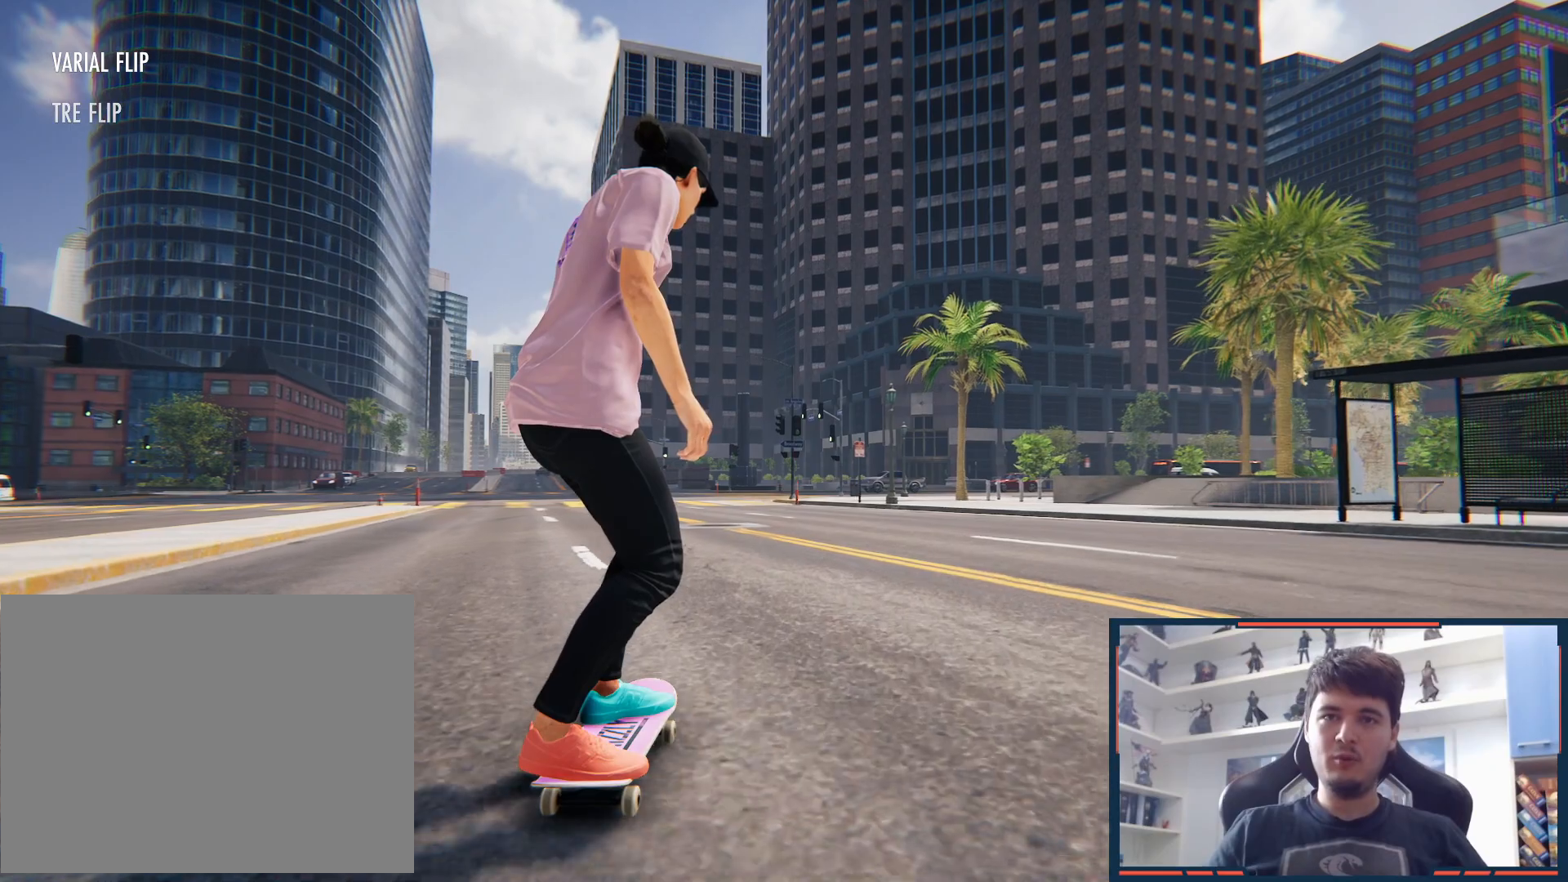
{"dt_ms": 500, "buttons": [], "left_stick": "left", "right_stick": "center", "button_events": []}
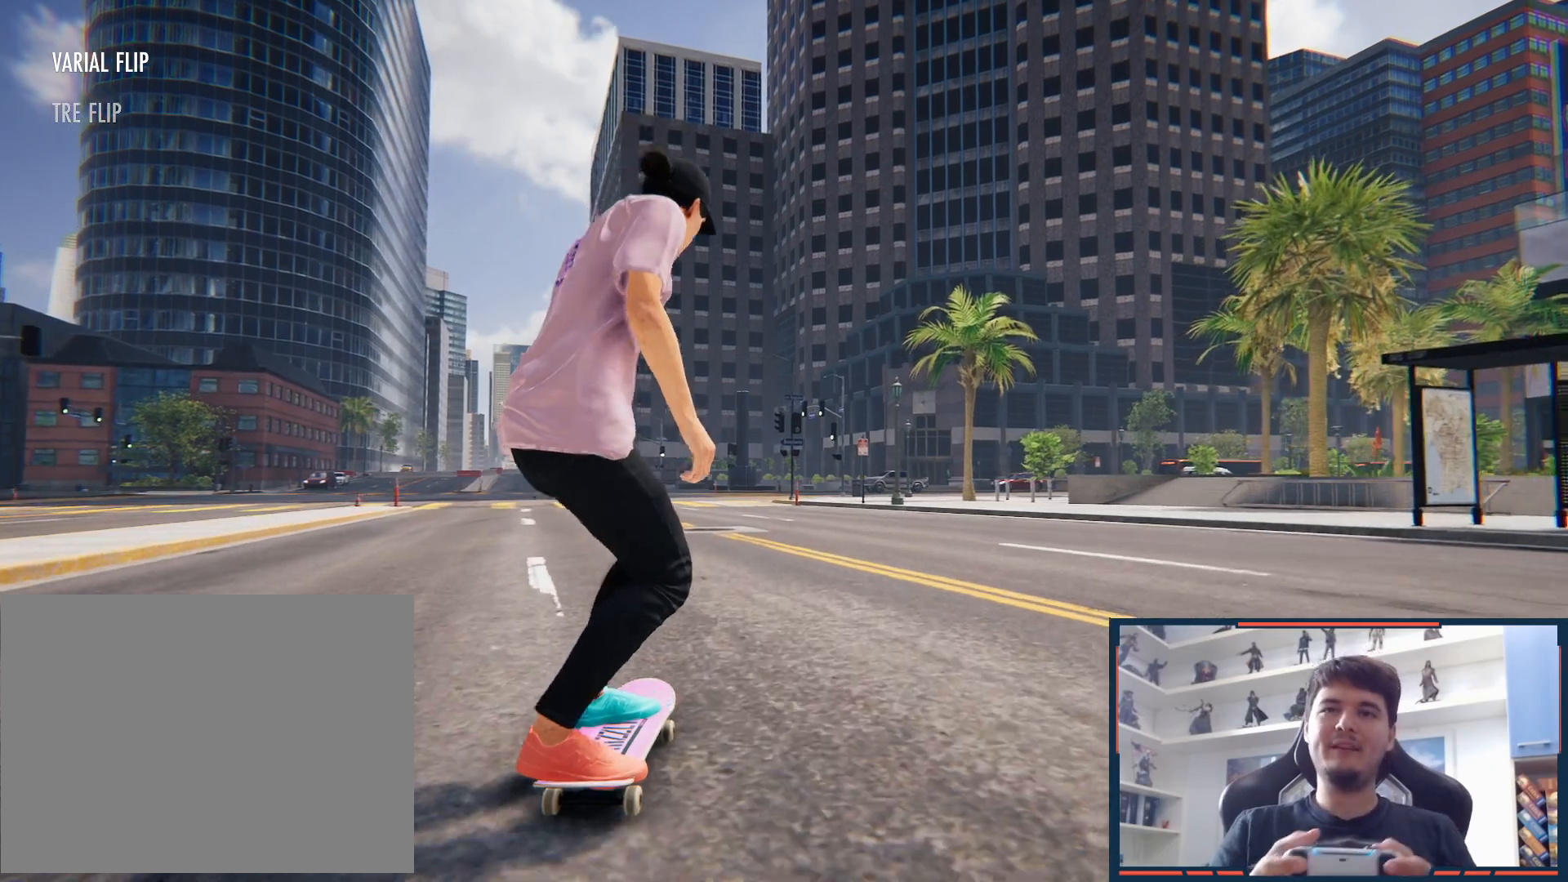
{"dt_ms": 500, "buttons": [], "left_stick": "down-left", "right_stick": "down", "button_events": []}
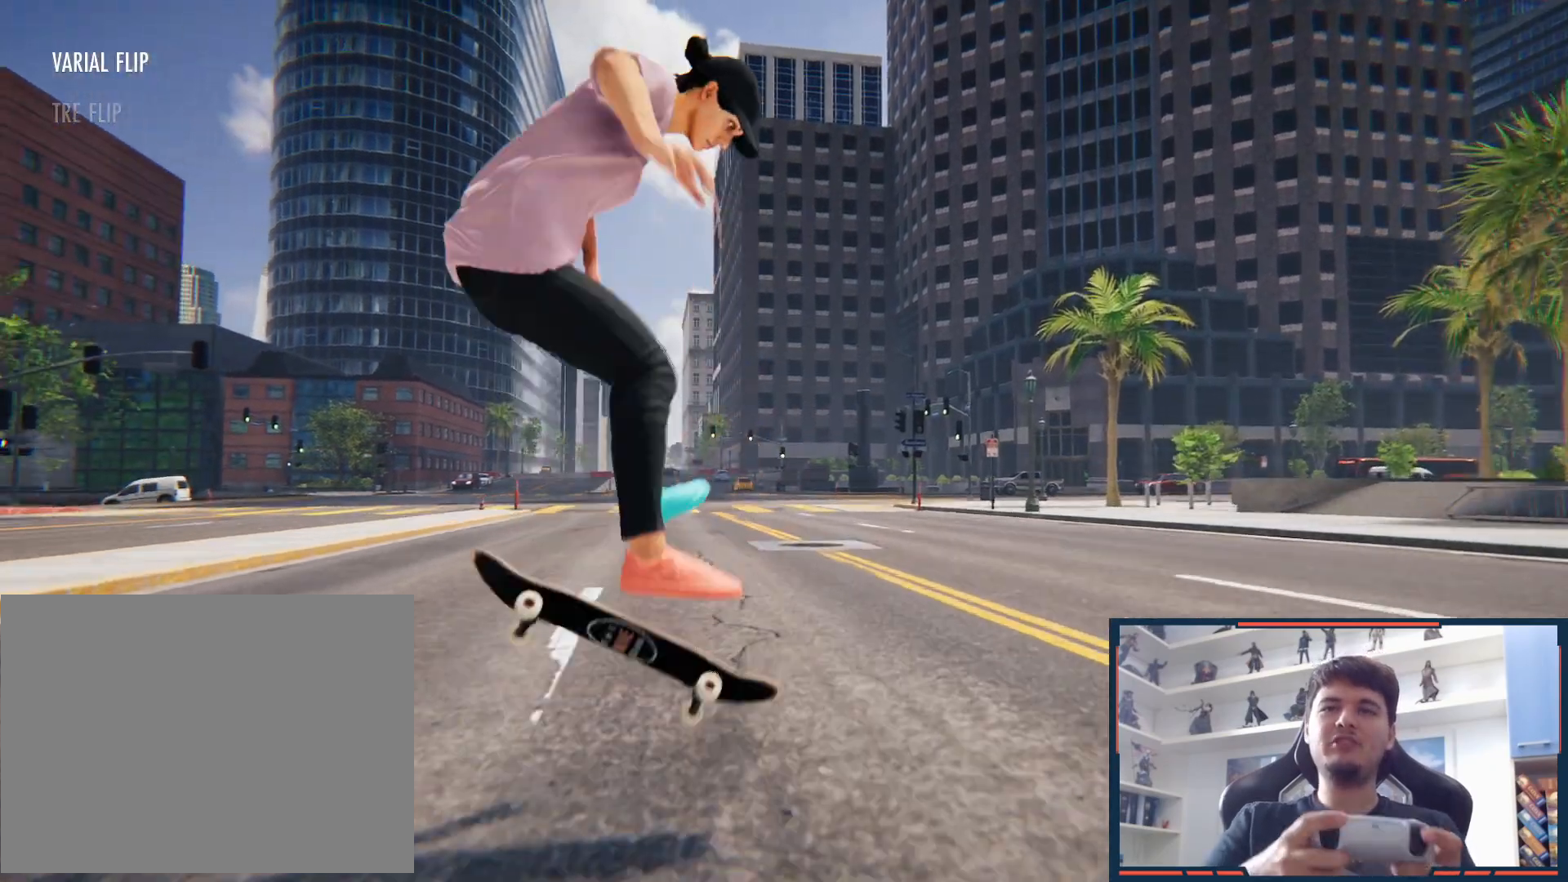
{"dt_ms": 500, "buttons": [], "left_stick": "center", "right_stick": "center", "button_events": []}
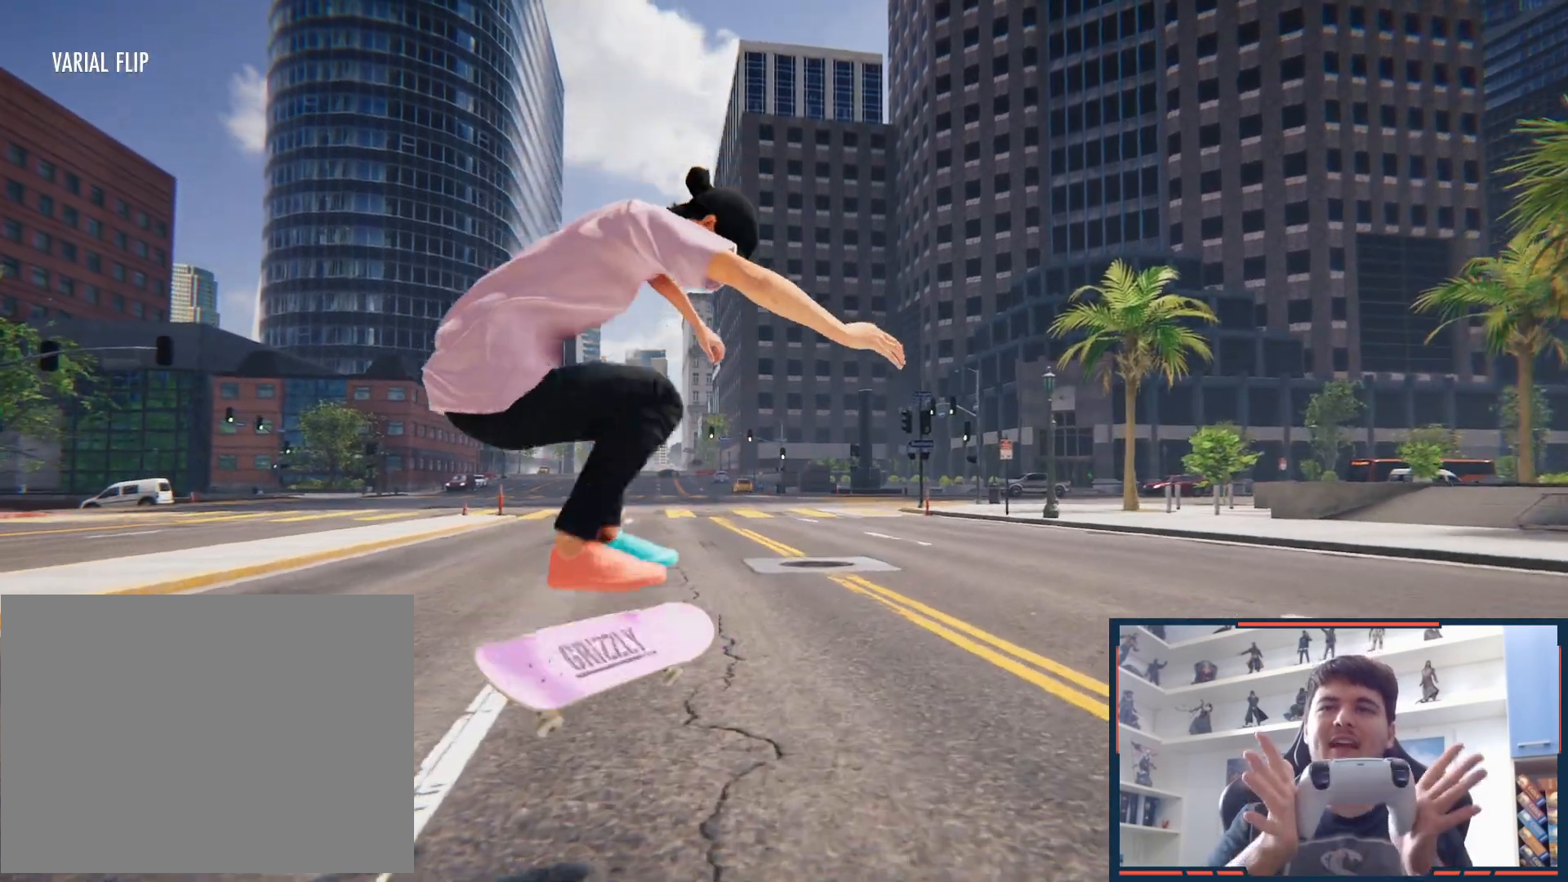
{"dt_ms": 500, "buttons": [], "left_stick": "down", "right_stick": "down", "button_events": [[233, "B", "down"], [283, "B", "up"], [383, "X", "down"], [433, "X", "up"]]}
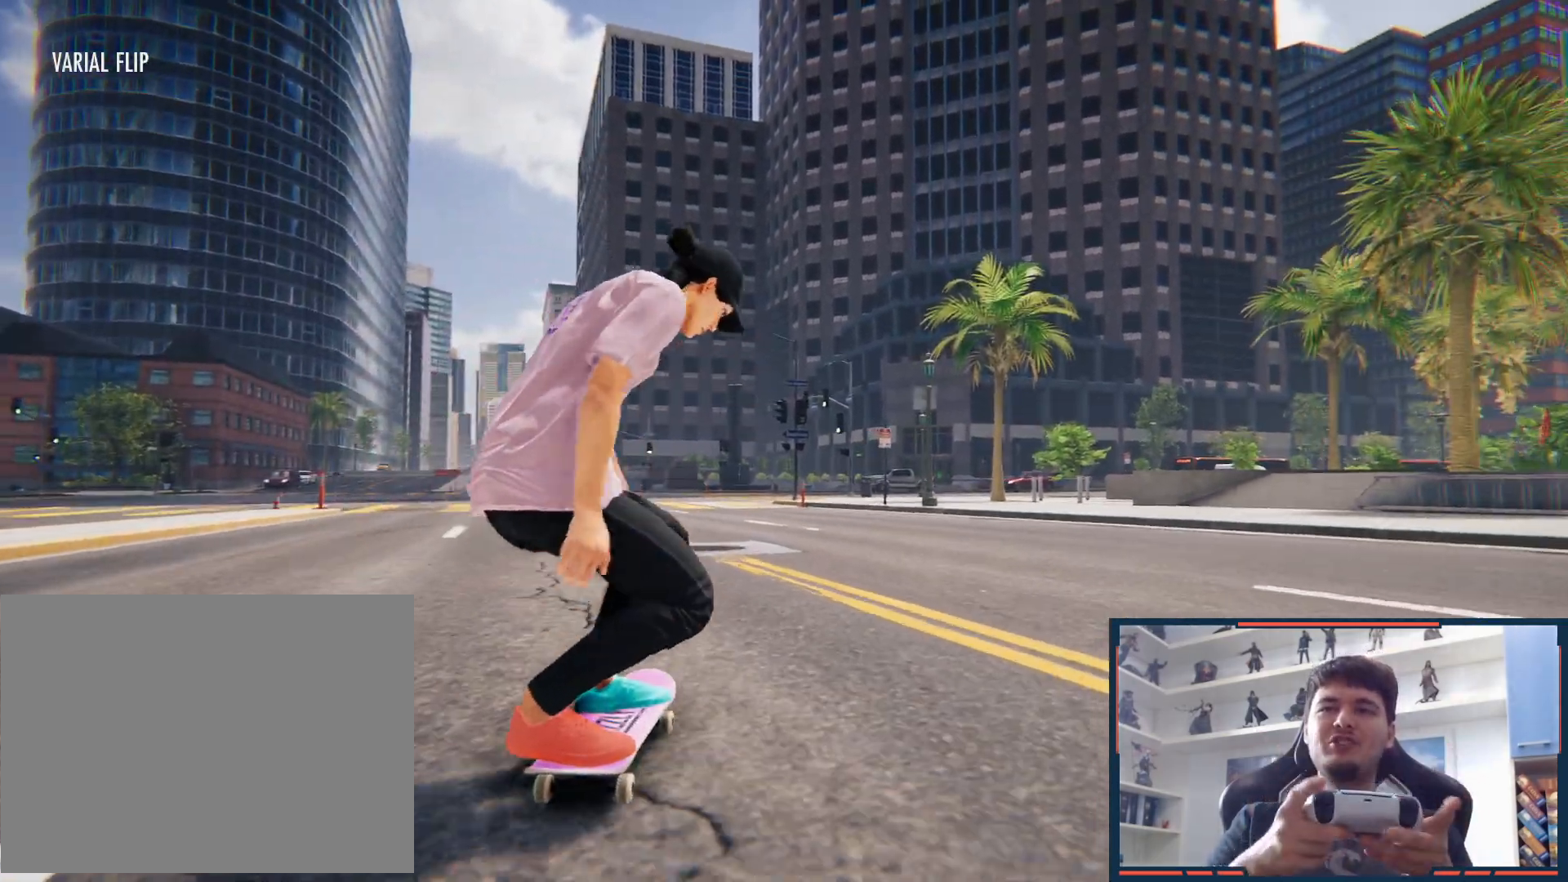
{"dt_ms": 500, "buttons": [], "left_stick": "center", "right_stick": "center", "button_events": []}
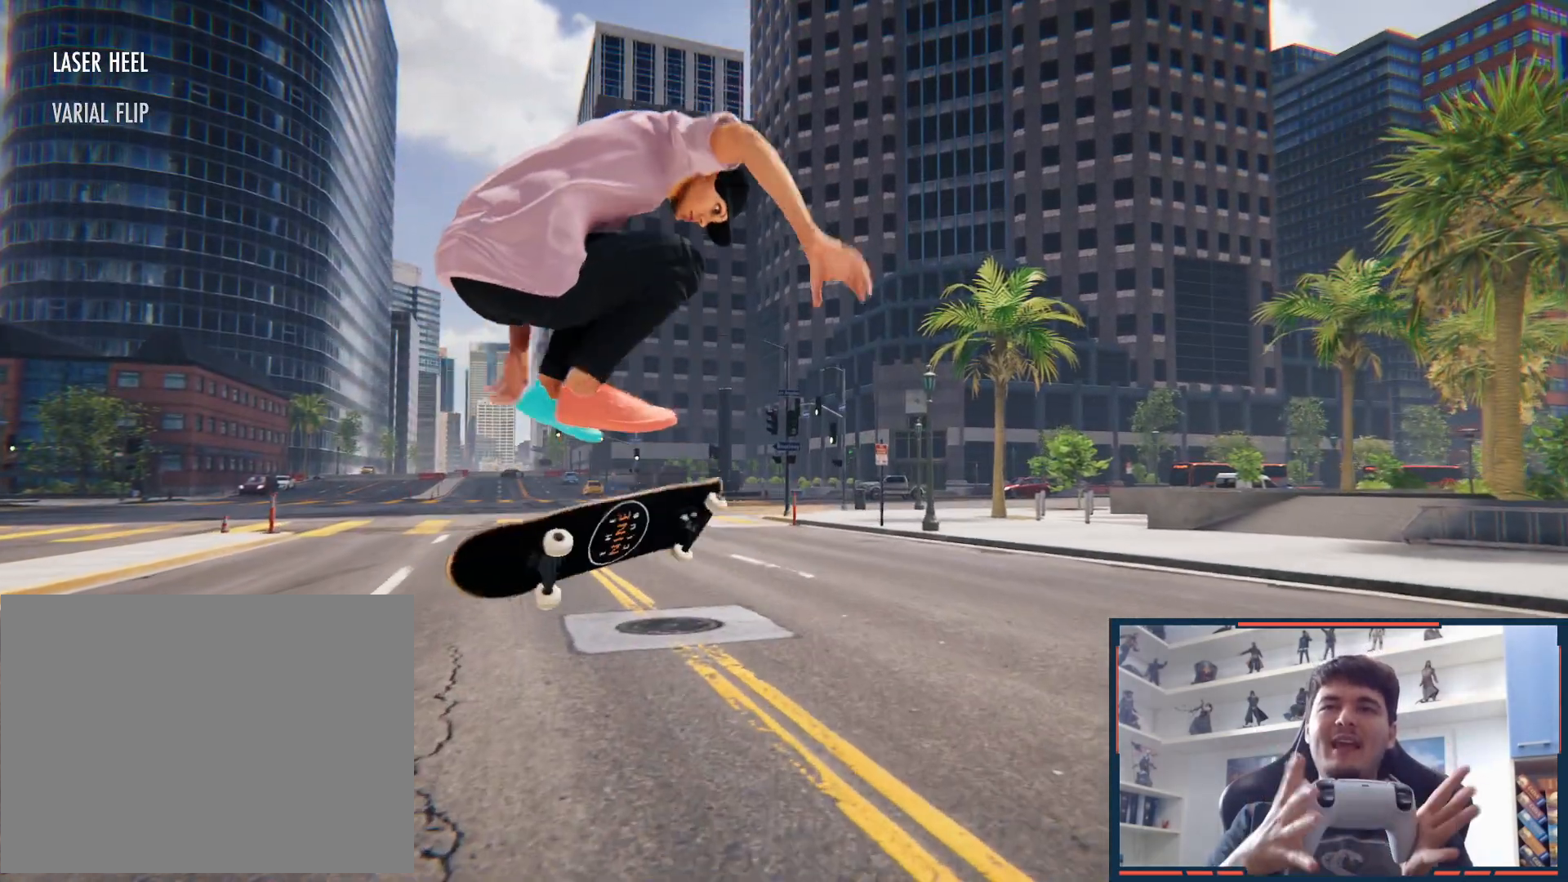
{"dt_ms": 500, "buttons": [], "left_stick": "center", "right_stick": "center", "button_events": []}
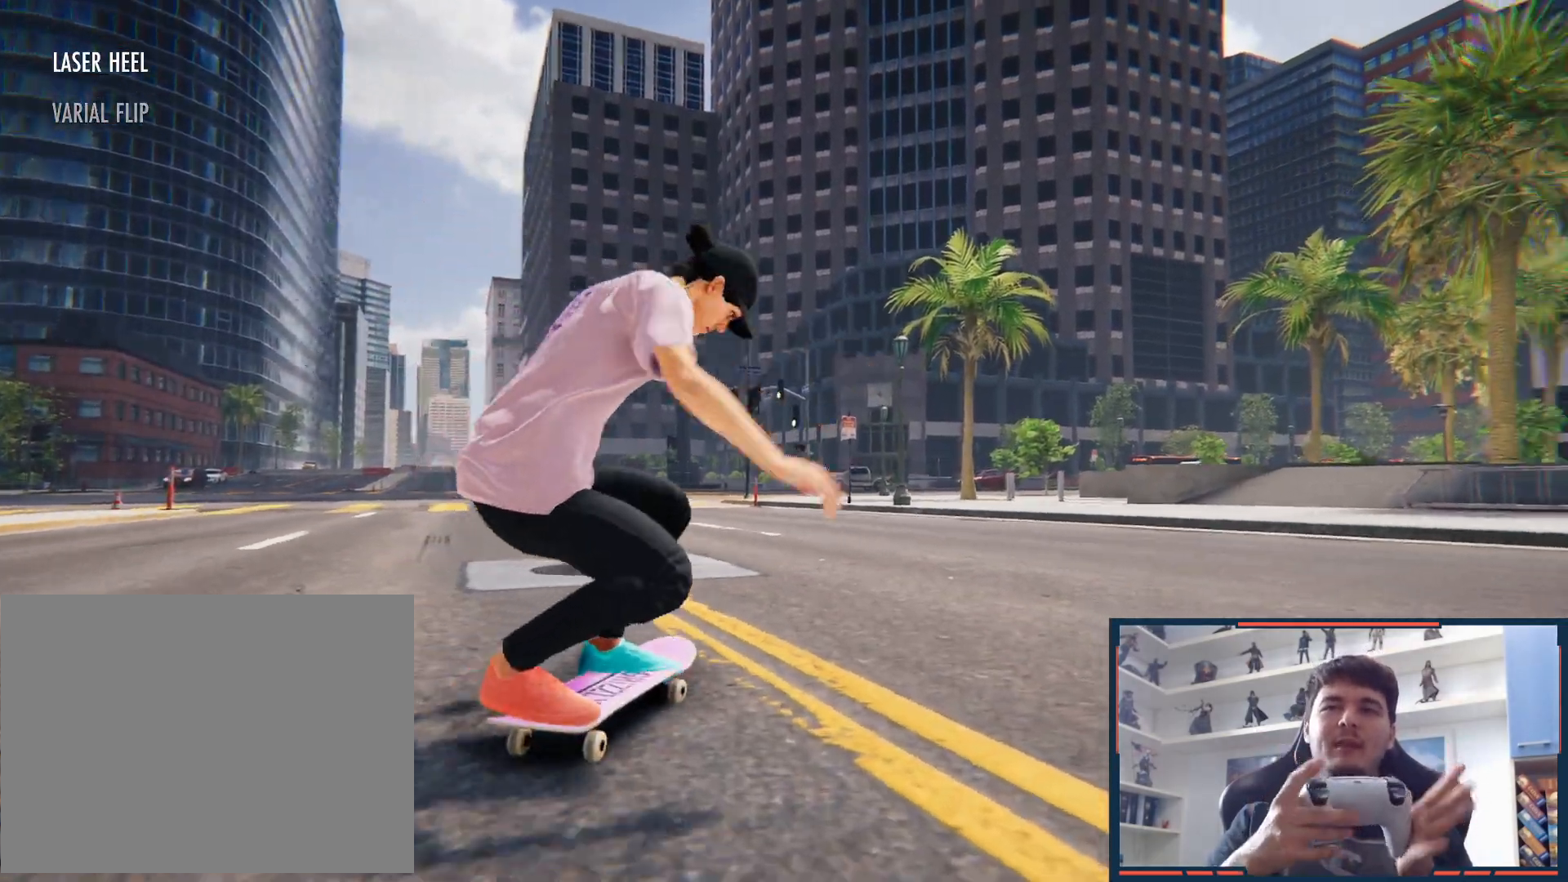
{"dt_ms": 500, "buttons": [], "left_stick": "center", "right_stick": "center", "button_events": []}
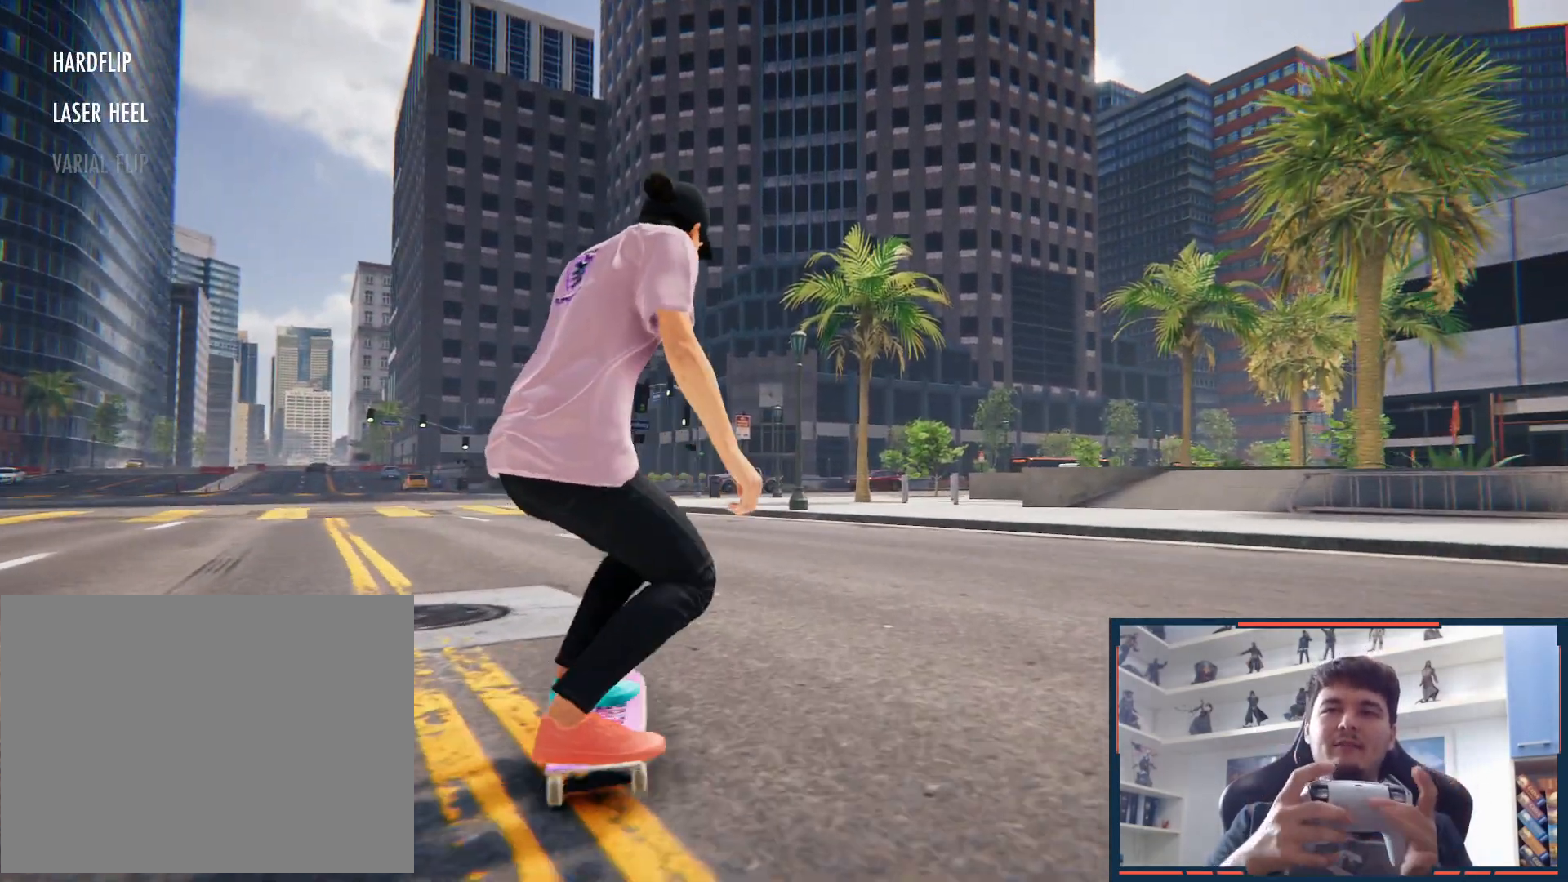
{"dt_ms": 1000, "buttons": [], "left_stick": "center", "right_stick": "center"}
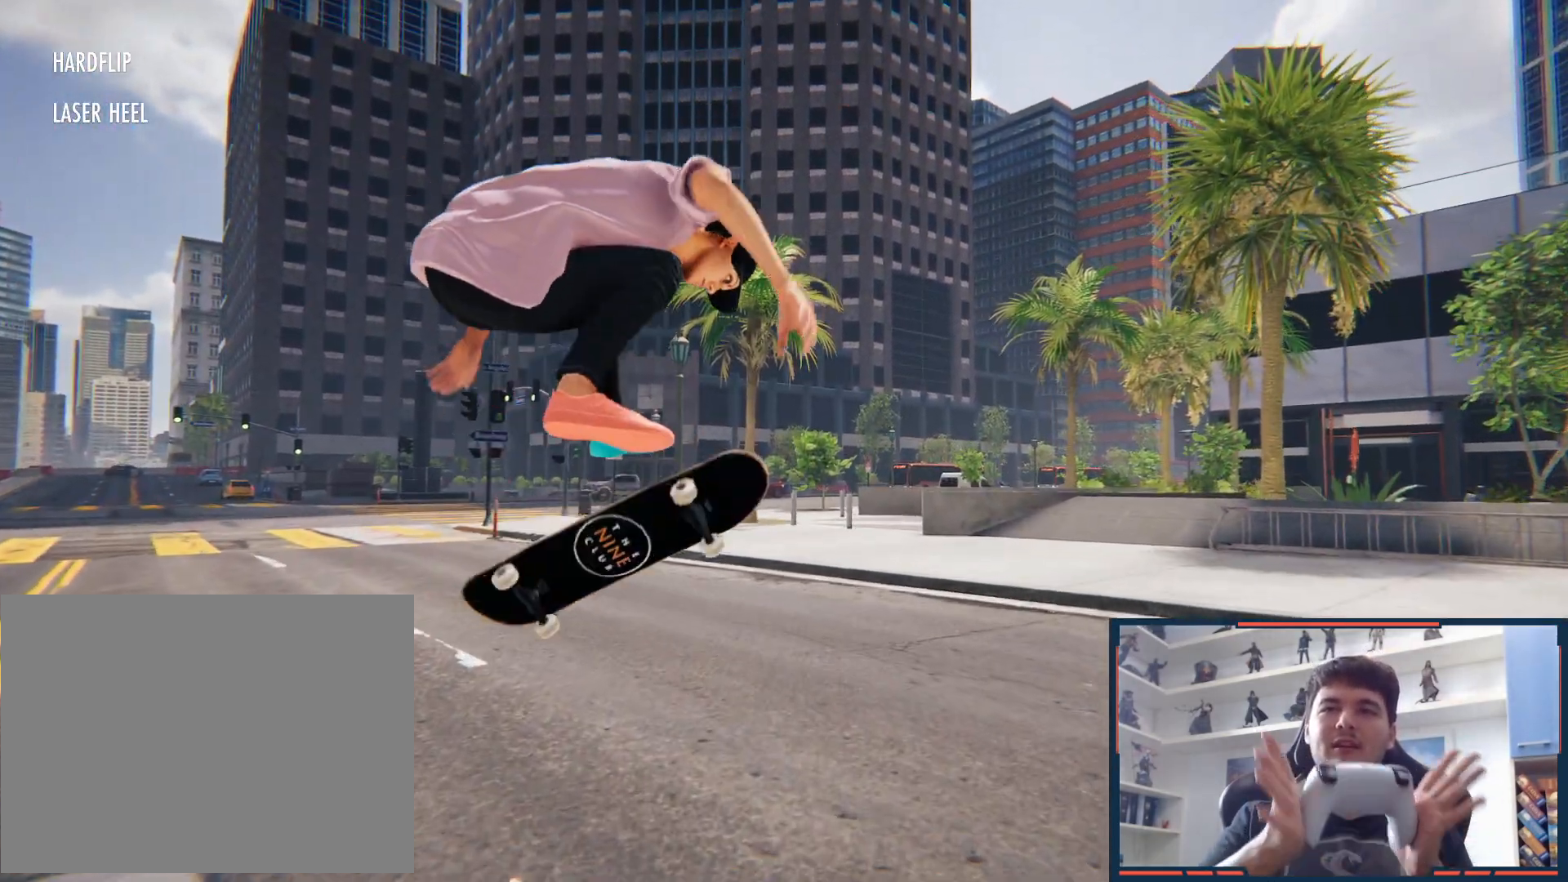
{"dt_ms": 500, "buttons": [], "left_stick": "center", "right_stick": "center", "button_events": []}
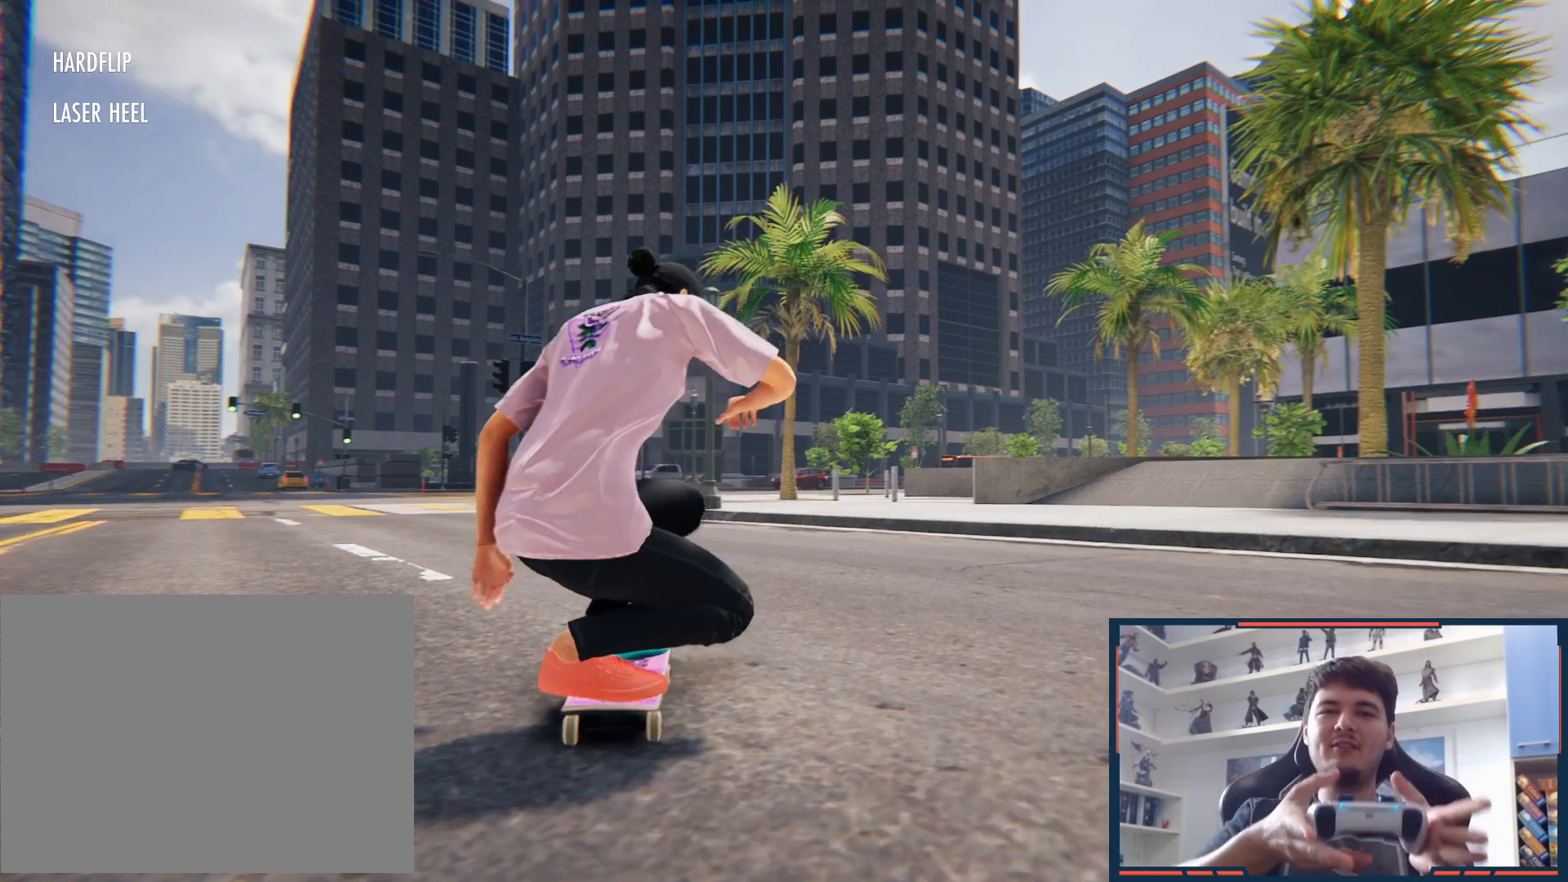
{"dt_ms": 500, "buttons": [], "left_stick": "down-left", "right_stick": "down", "button_events": []}
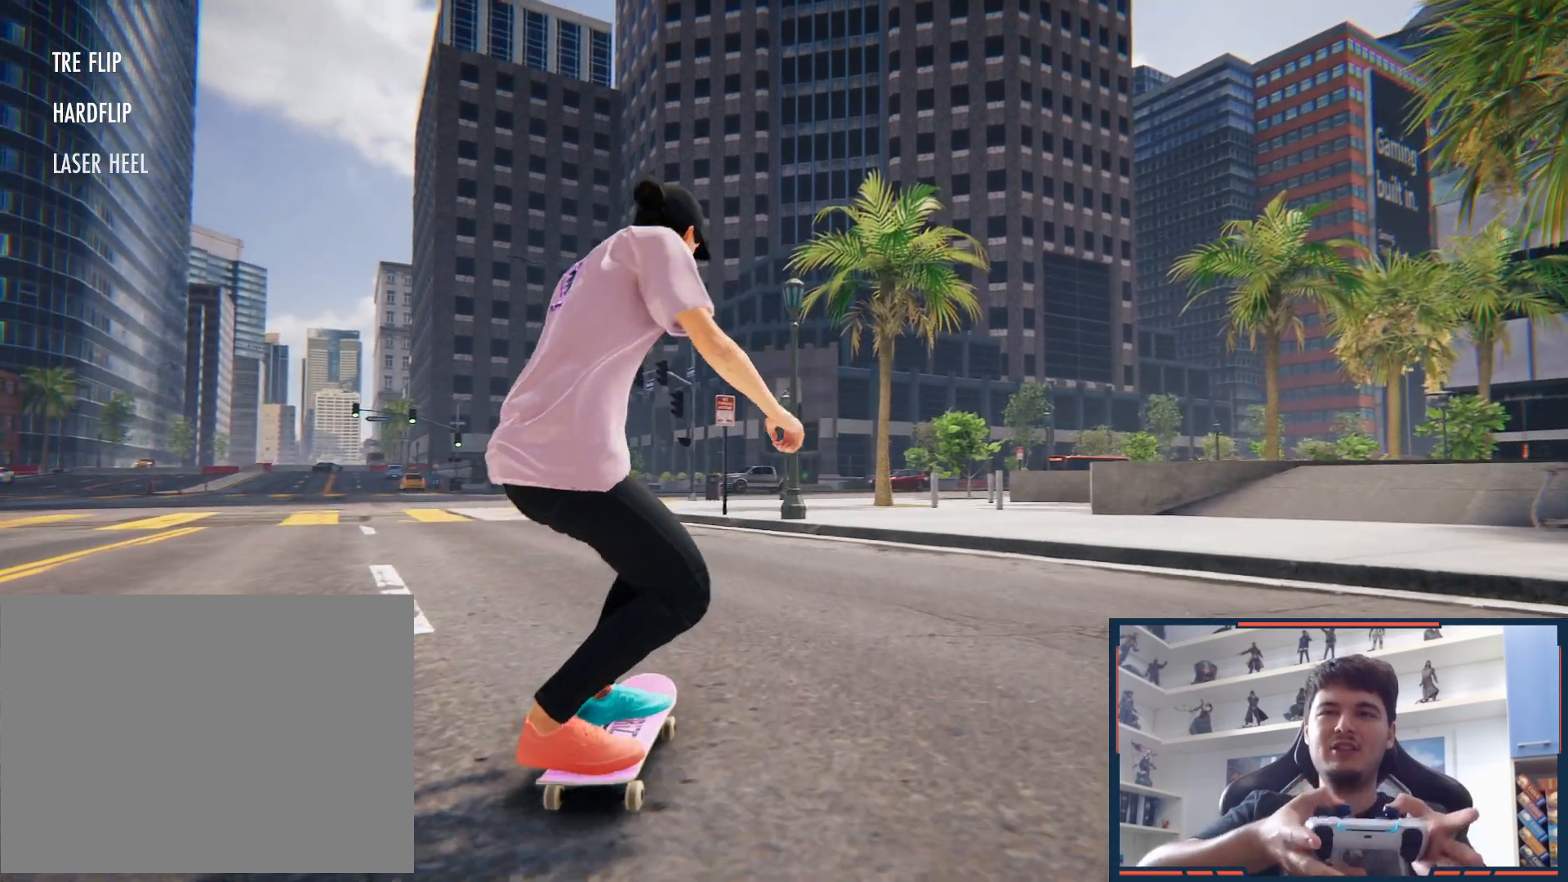
{"dt_ms": 1000, "buttons": ["DPAD_UP"], "left_stick": "center", "right_stick": "center", "button_events": [[517, "Y", "down"], [600, "Y", "up"], [883, "DPAD_UP", "down"]]}
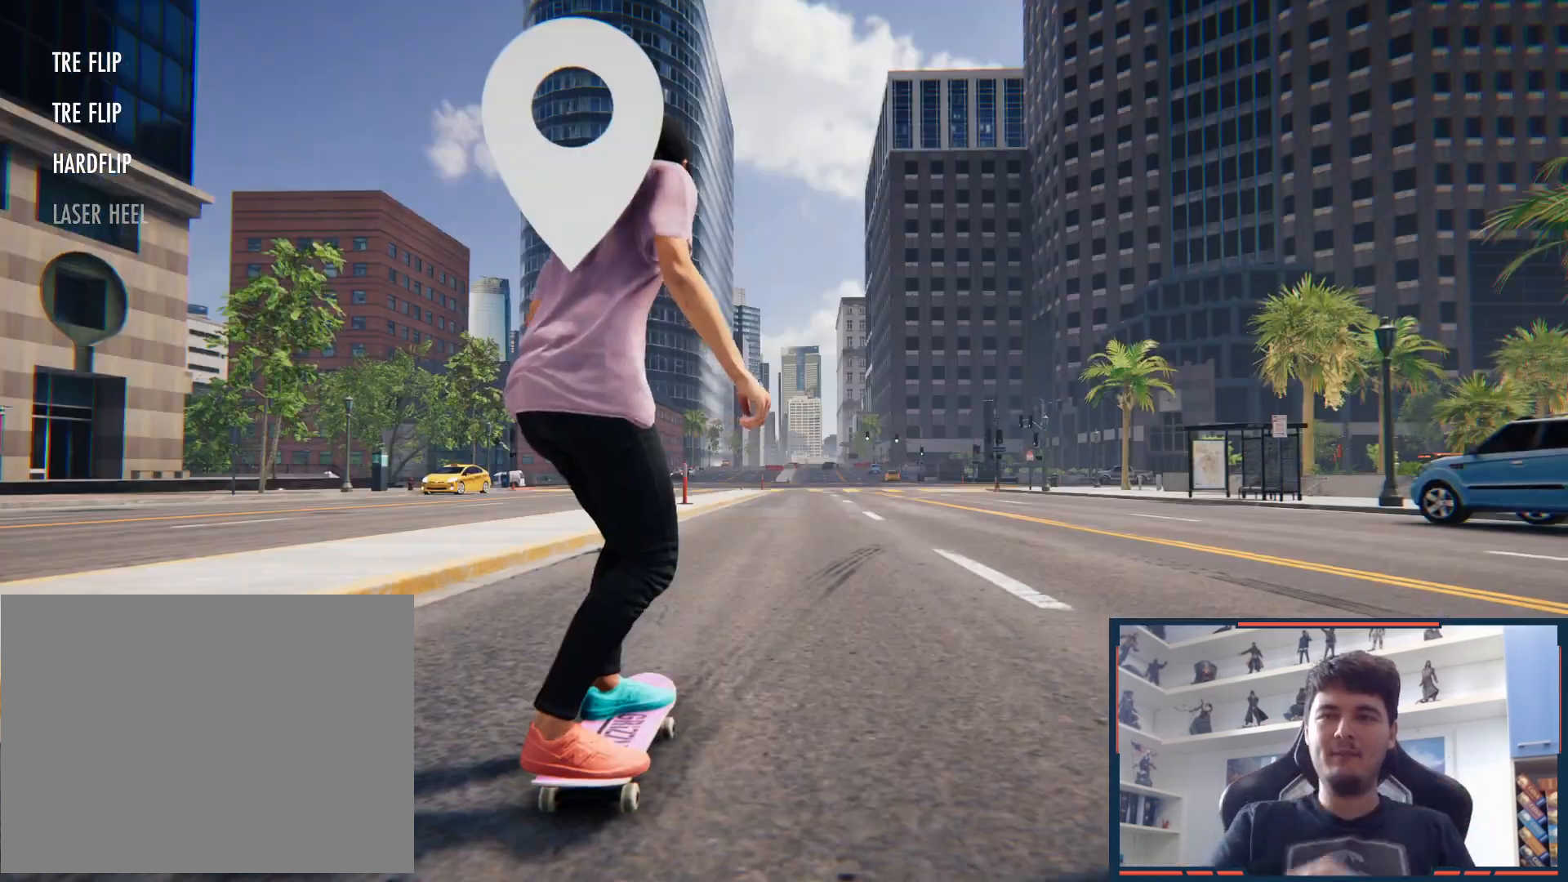
{"dt_ms": 500, "buttons": ["A"], "left_stick": "right", "right_stick": "center", "button_events": [[133, "A", "down"], [267, "DPAD_UP", "up"]]}
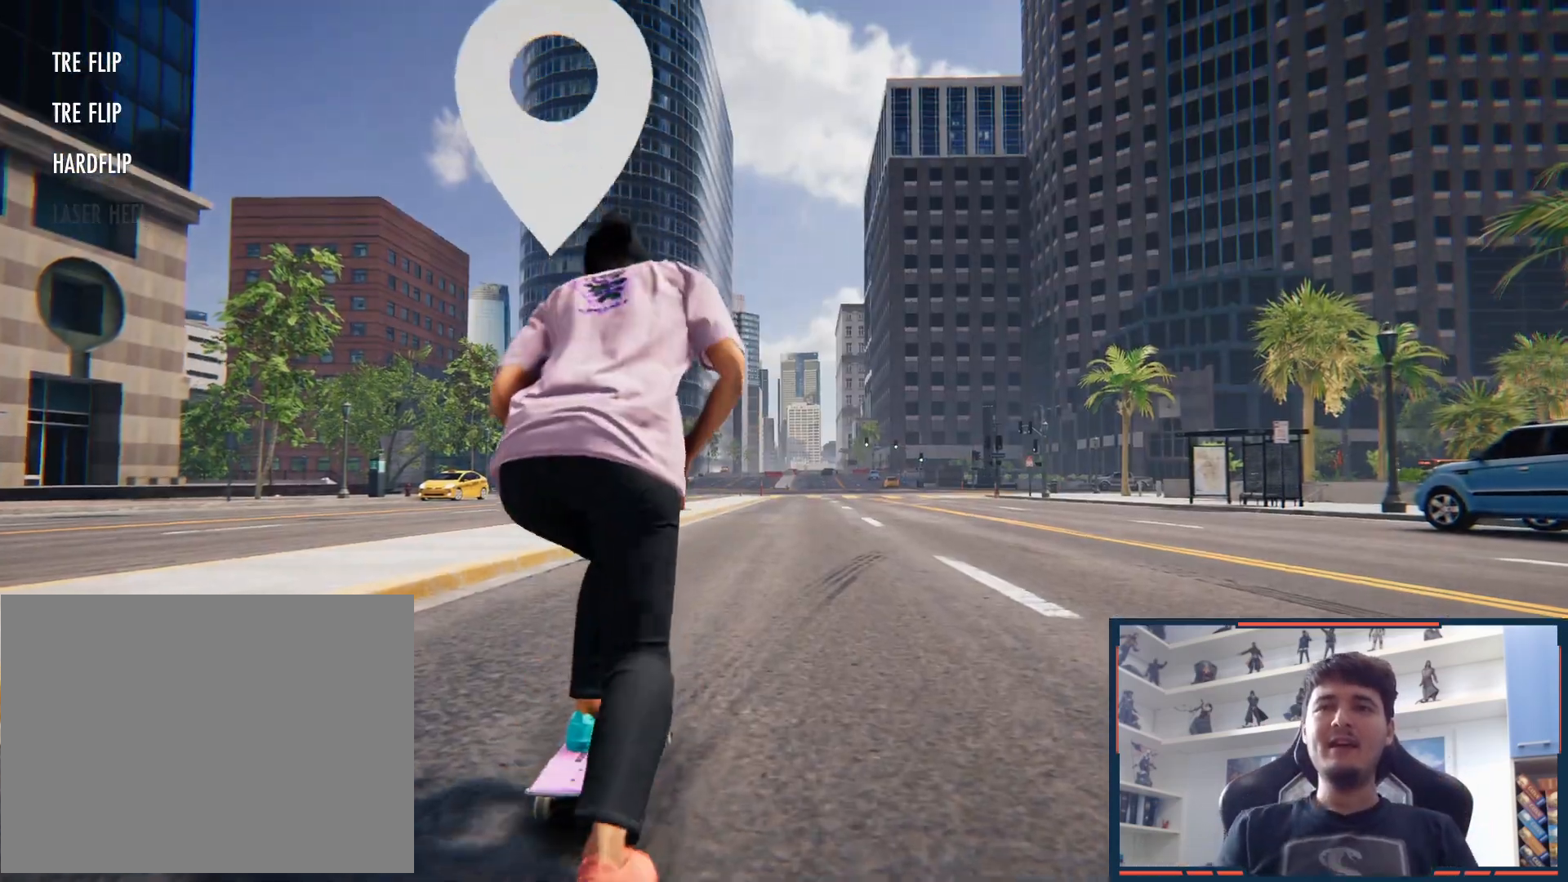
{"dt_ms": 500, "buttons": [], "left_stick": "center", "right_stick": "center", "button_events": [[17, "A", "up"]]}